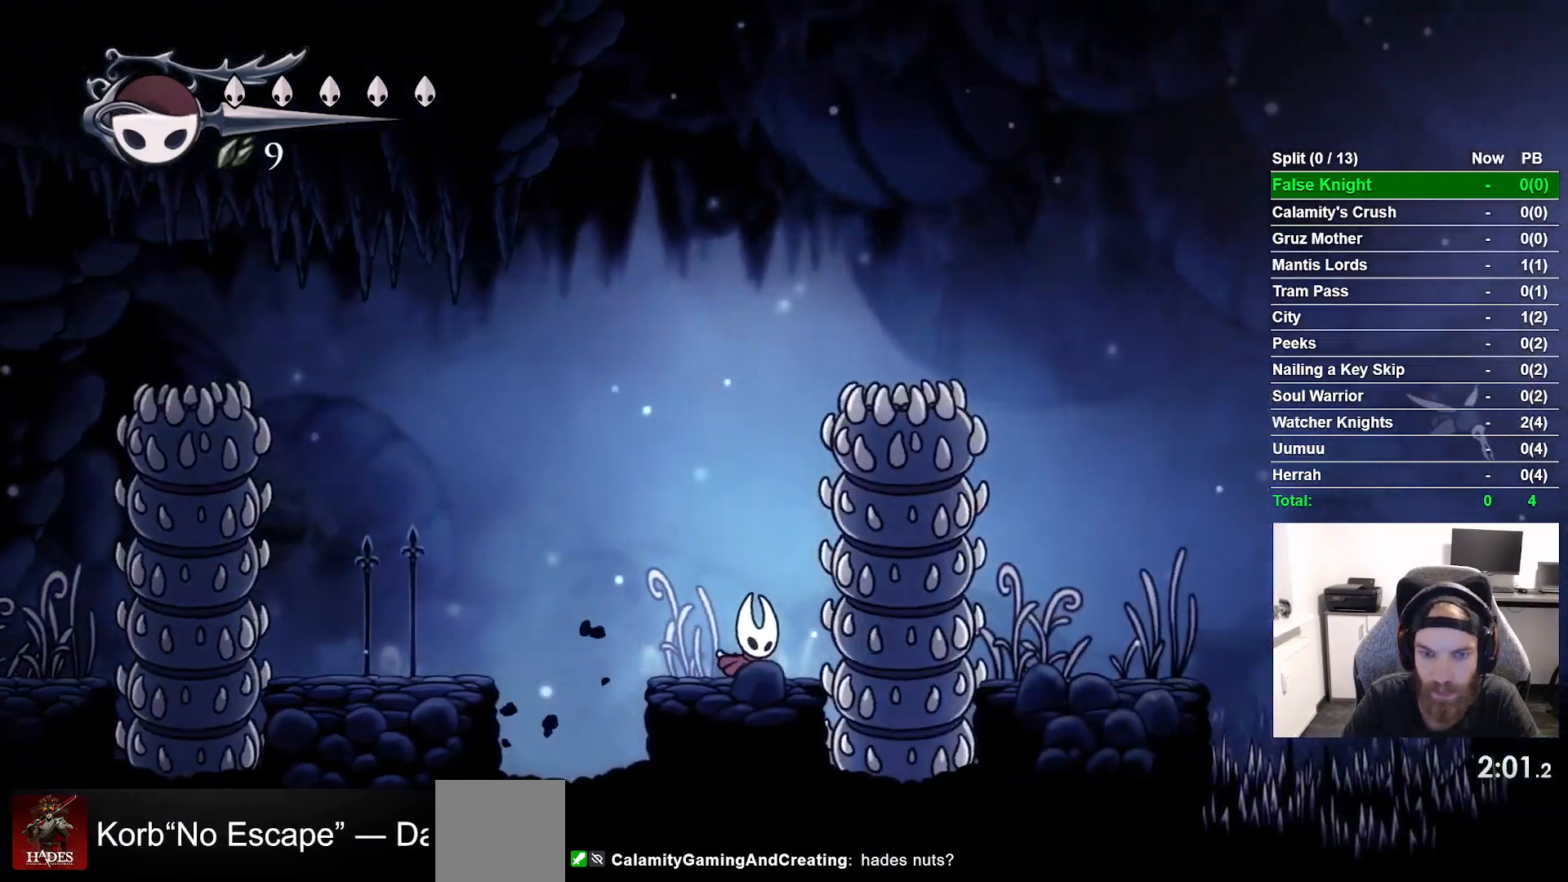
Gameplay with a controller (PlayStation layout); each line is a JSON object with the inputs held at the frame after it. "events" lists button and stick changes between this image and that frame as [ms after this image, input, new state], when the widget could be followed in between. Not read: right_stick.
{"buttons": ["CROSS", "DPAD_RIGHT"], "left_stick": "center", "events": [[417, "DPAD_RIGHT", "down"], [433, "CROSS", "down"]]}
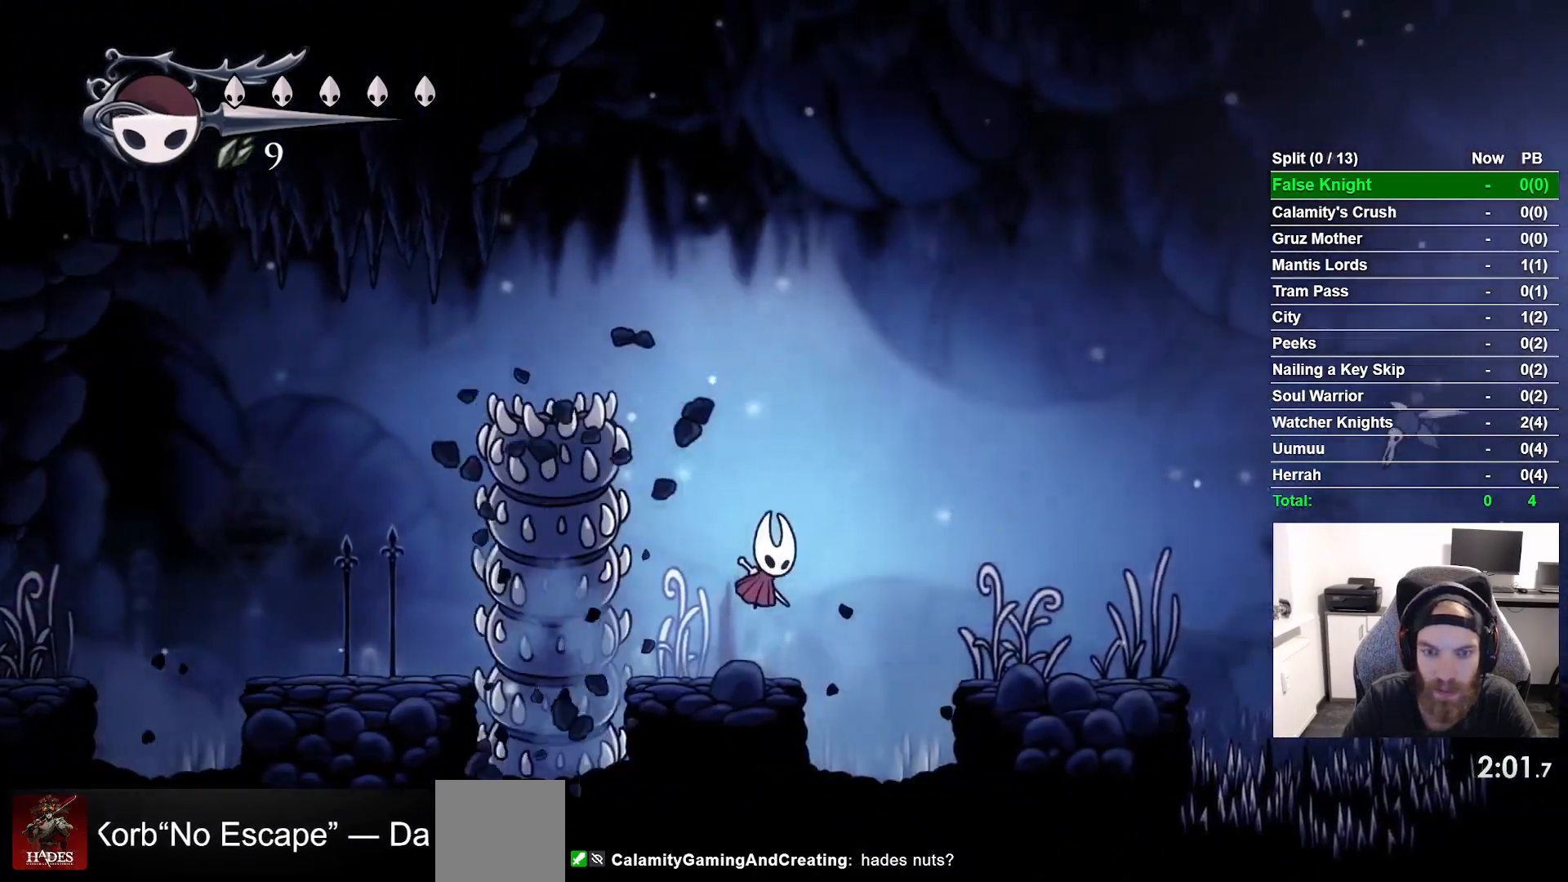
{"buttons": ["DPAD_RIGHT"], "left_stick": "center", "events": [[183, "CROSS", "up"]]}
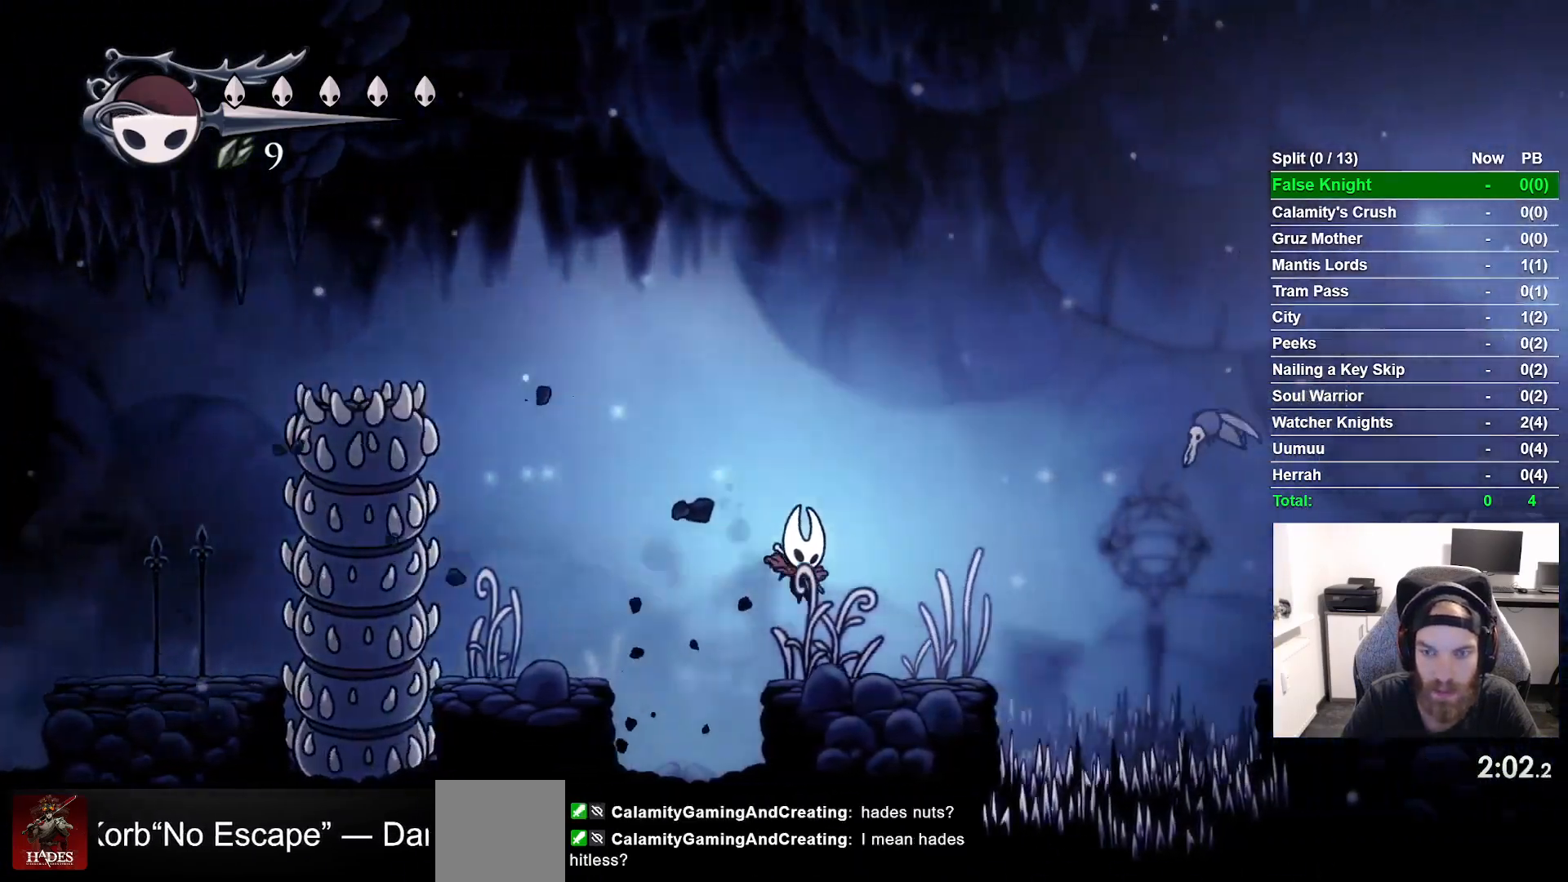
{"buttons": ["CROSS", "DPAD_DOWN", "DPAD_RIGHT"], "left_stick": "center", "events": [[117, "CROSS", "down"], [150, "DPAD_DOWN", "down"]]}
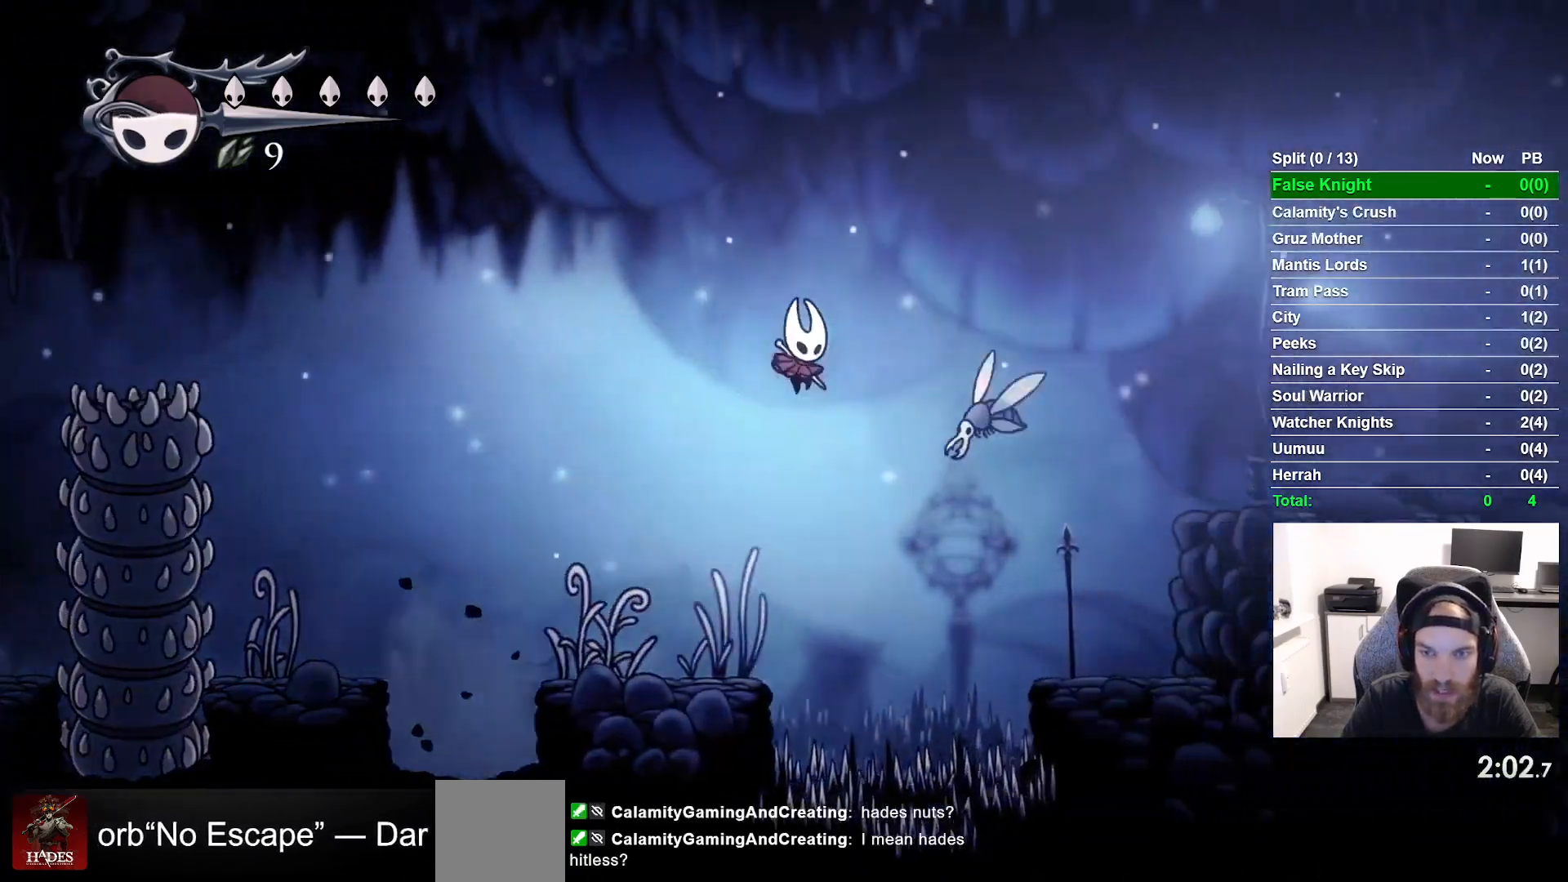
{"buttons": ["CROSS", "SQUARE", "DPAD_RIGHT"], "left_stick": "center", "events": [[133, "SQUARE", "down"], [383, "DPAD_DOWN", "up"]]}
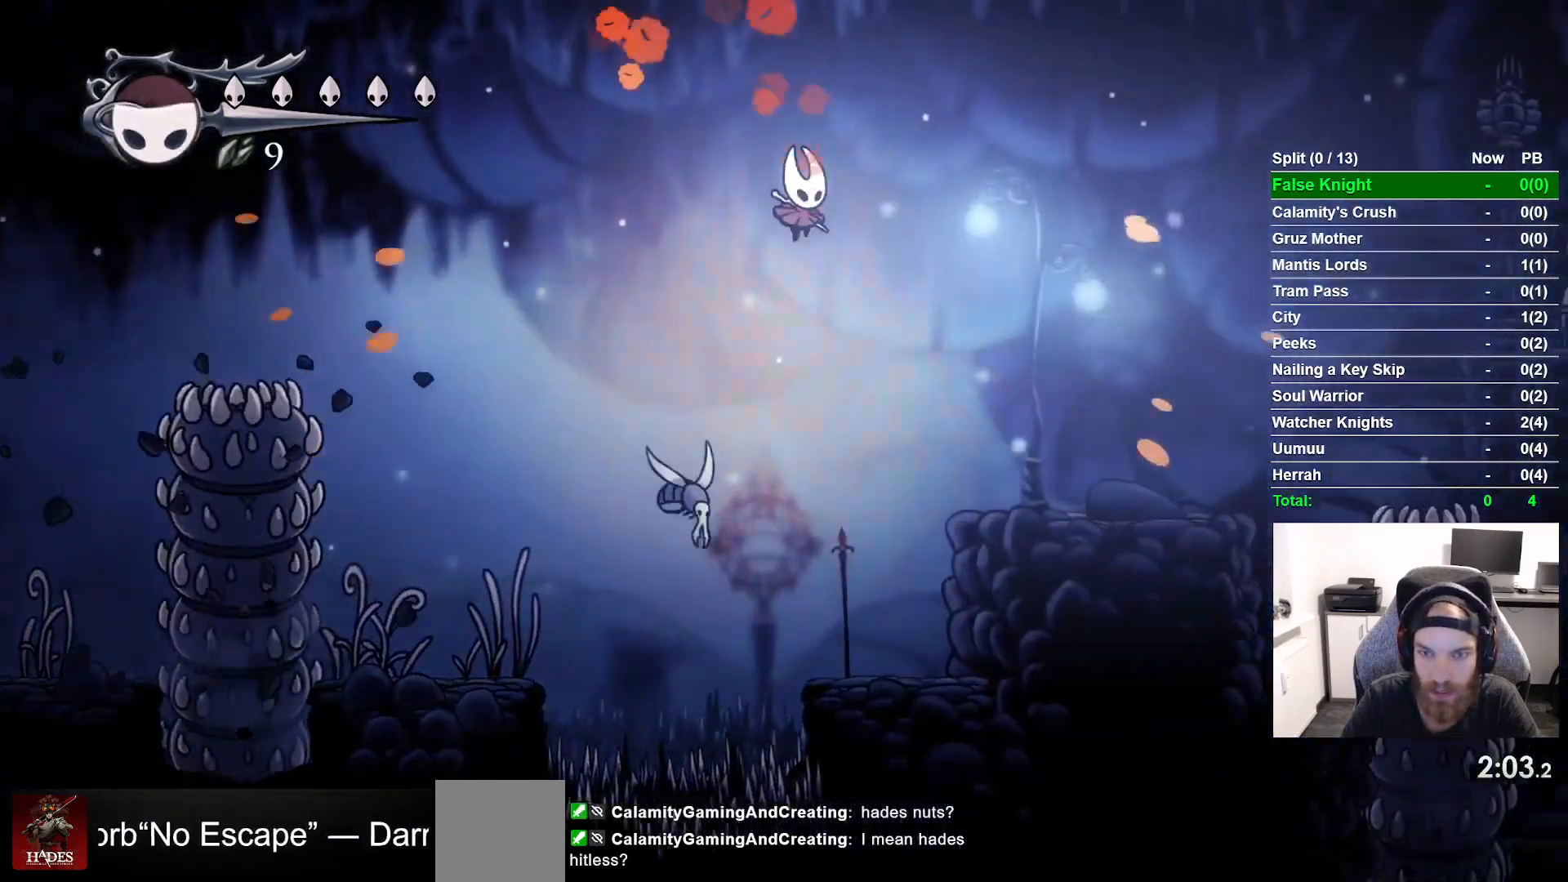
{"buttons": ["DPAD_RIGHT"], "left_stick": "center", "events": [[83, "SQUARE", "up"], [183, "CROSS", "up"]]}
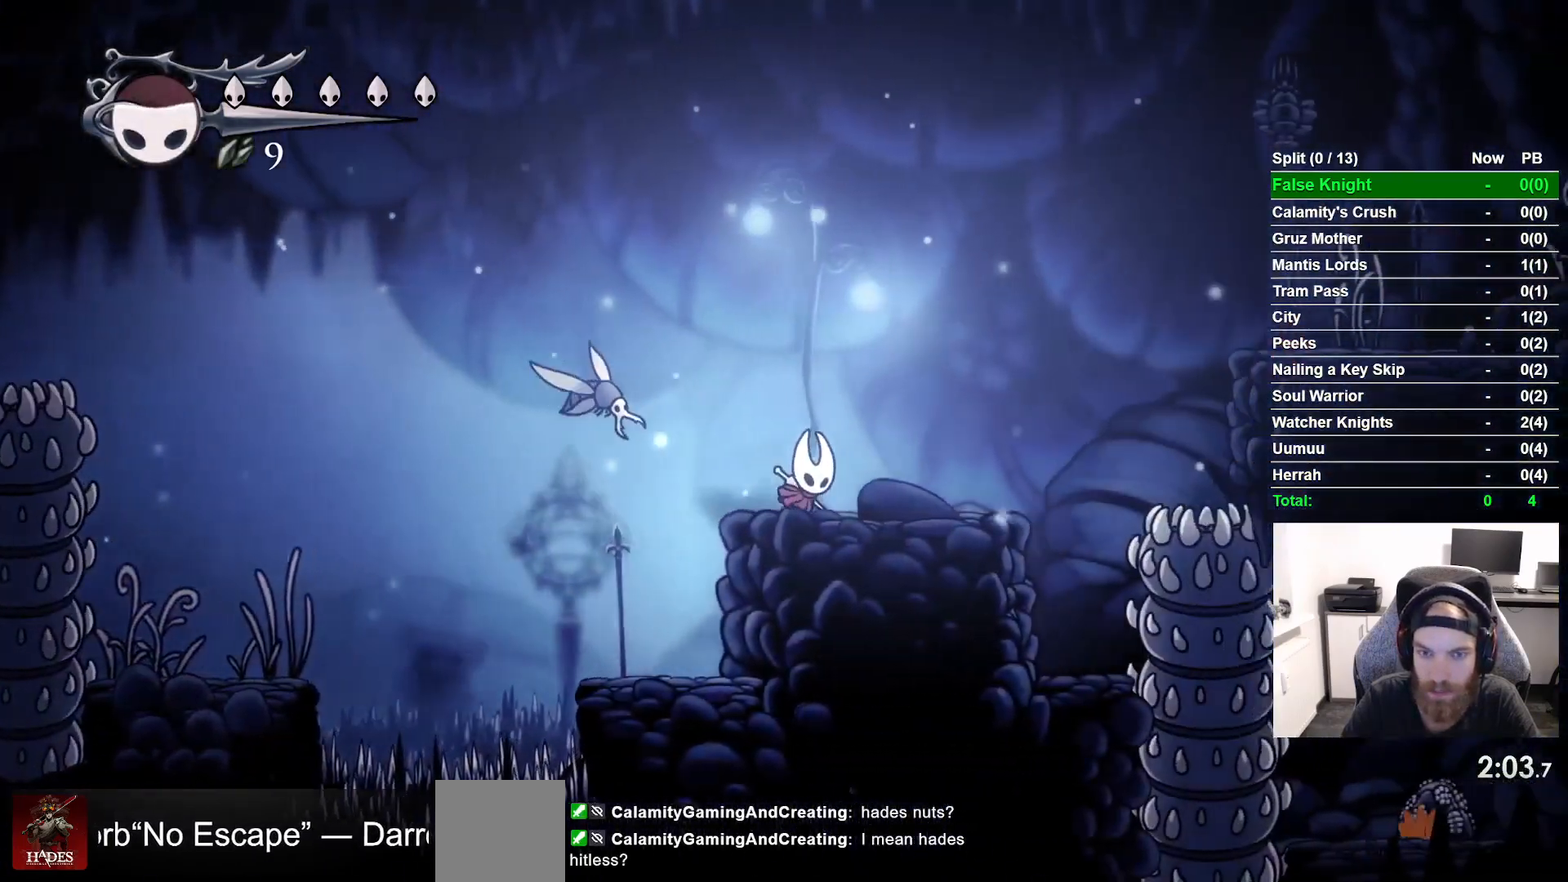
{"buttons": ["CROSS", "DPAD_RIGHT"], "left_stick": "center", "events": [[400, "CROSS", "down"]]}
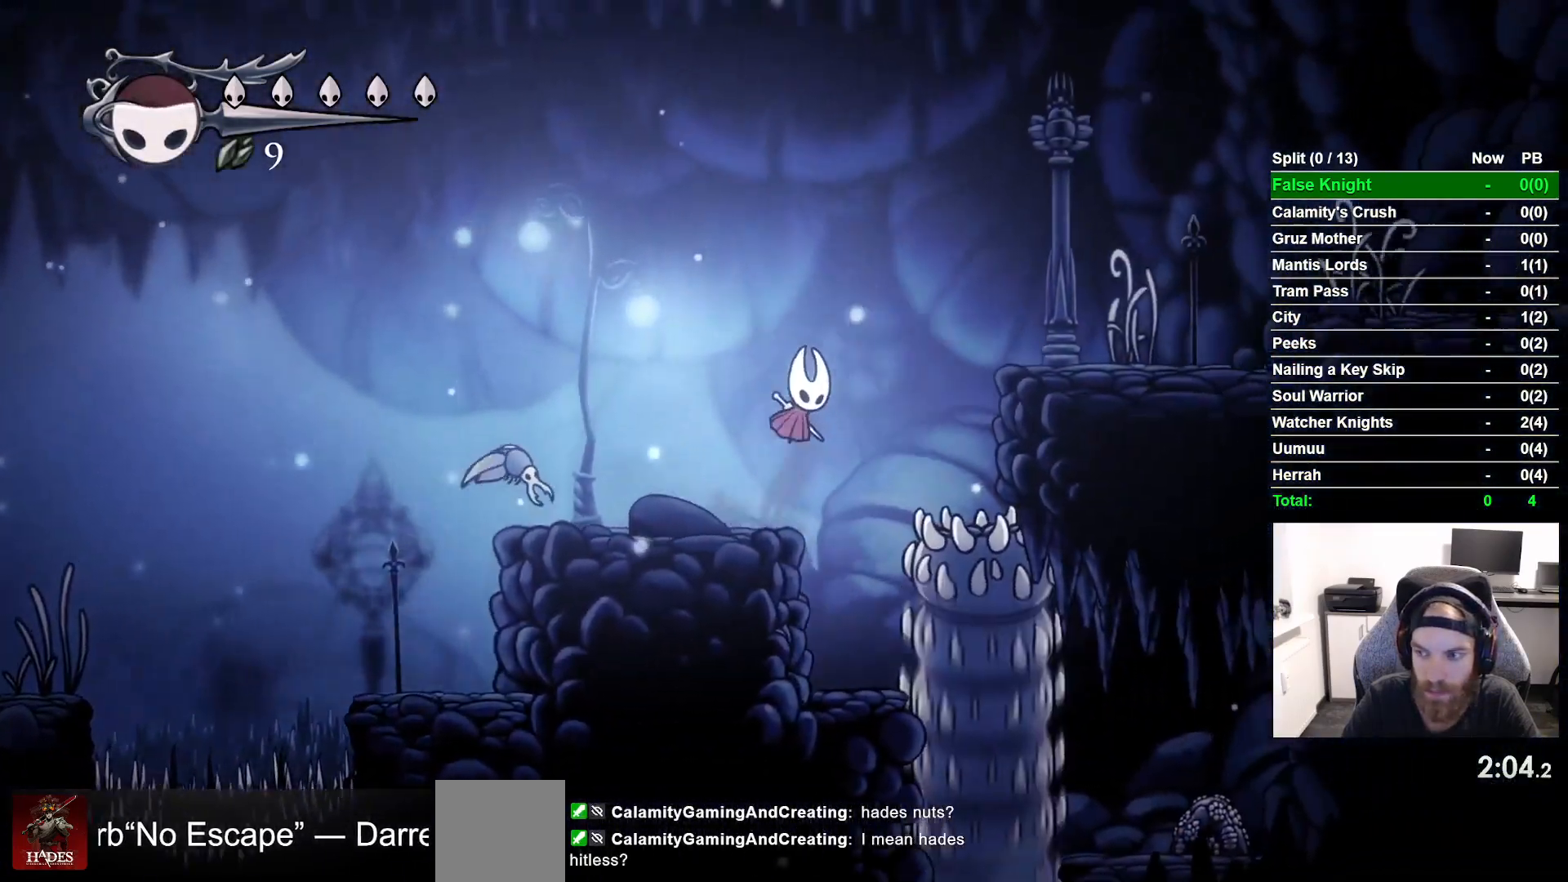
{"buttons": ["DPAD_RIGHT"], "left_stick": "center", "events": [[500, "CROSS", "up"]]}
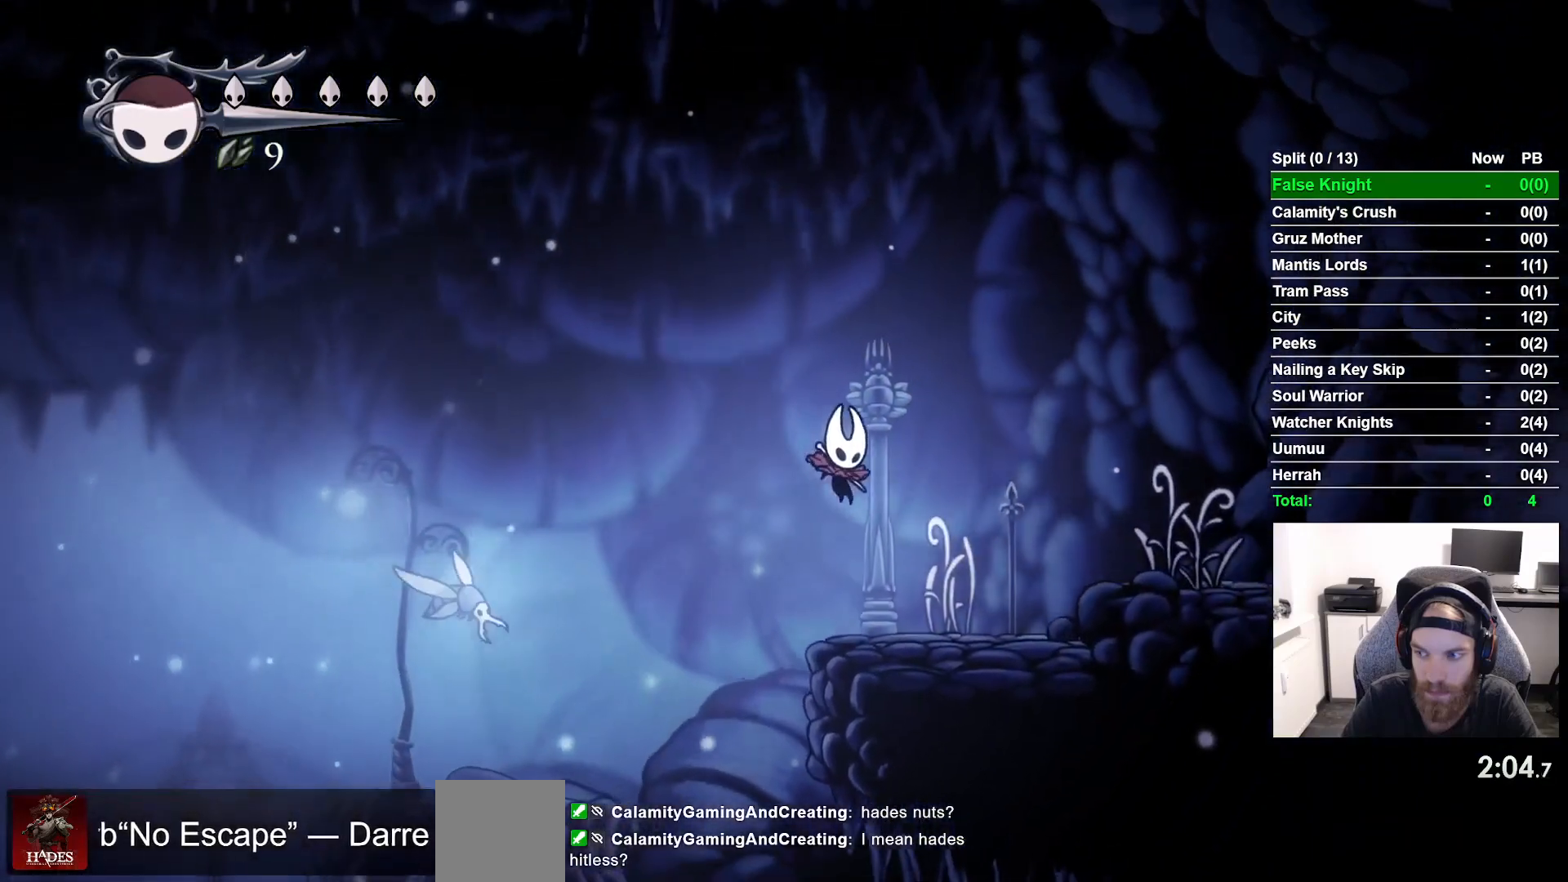
{"buttons": ["CROSS", "DPAD_RIGHT"], "left_stick": "center", "events": [[300, "CROSS", "down"]]}
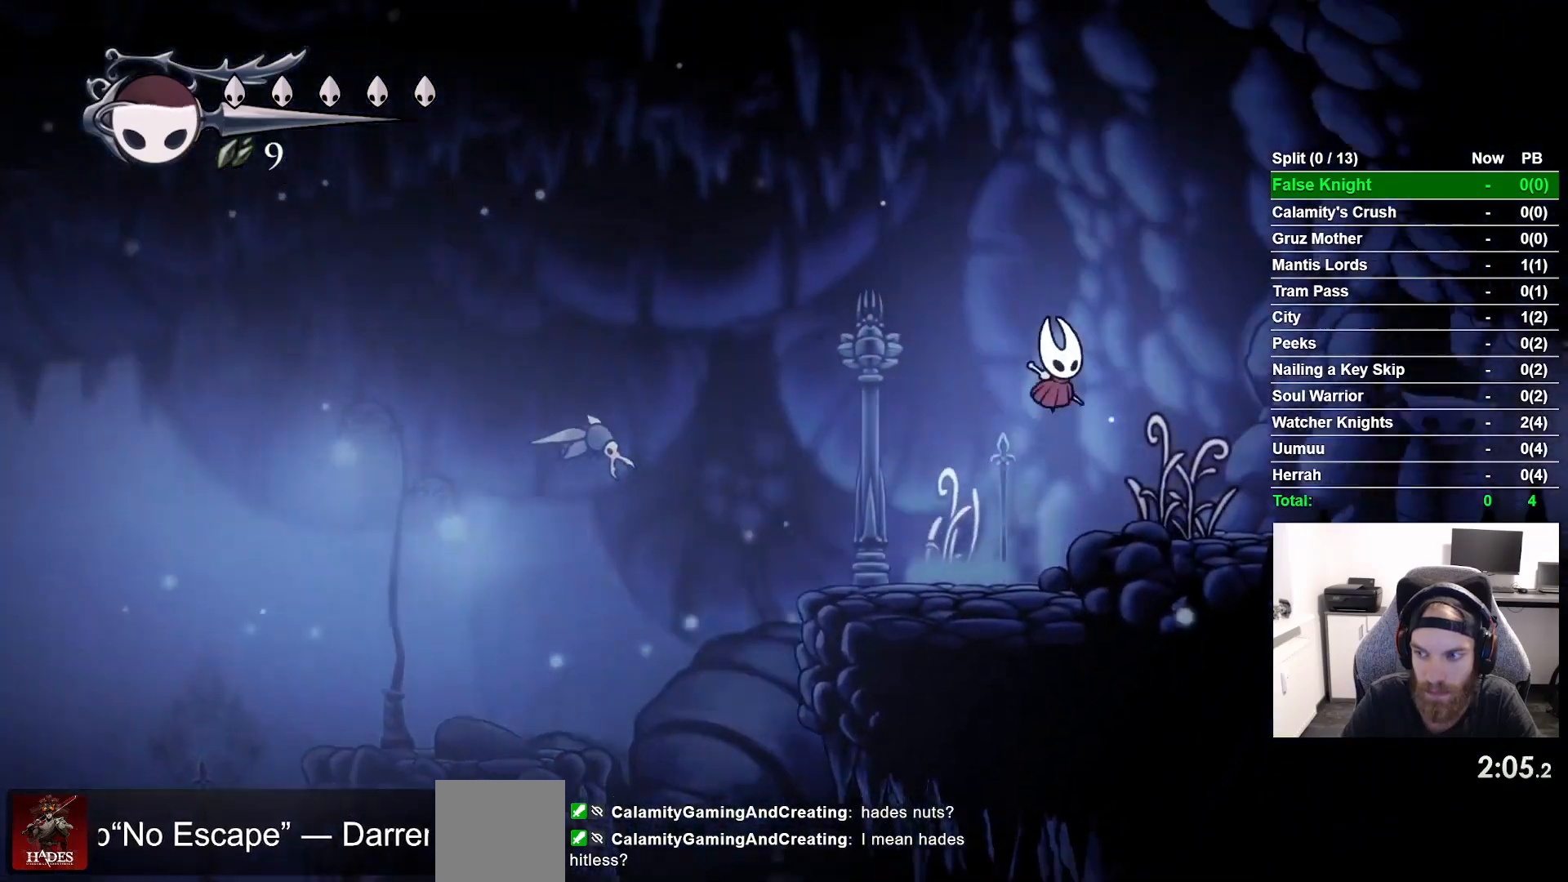
{"buttons": ["DPAD_RIGHT"], "left_stick": "center", "events": [[67, "CROSS", "up"]]}
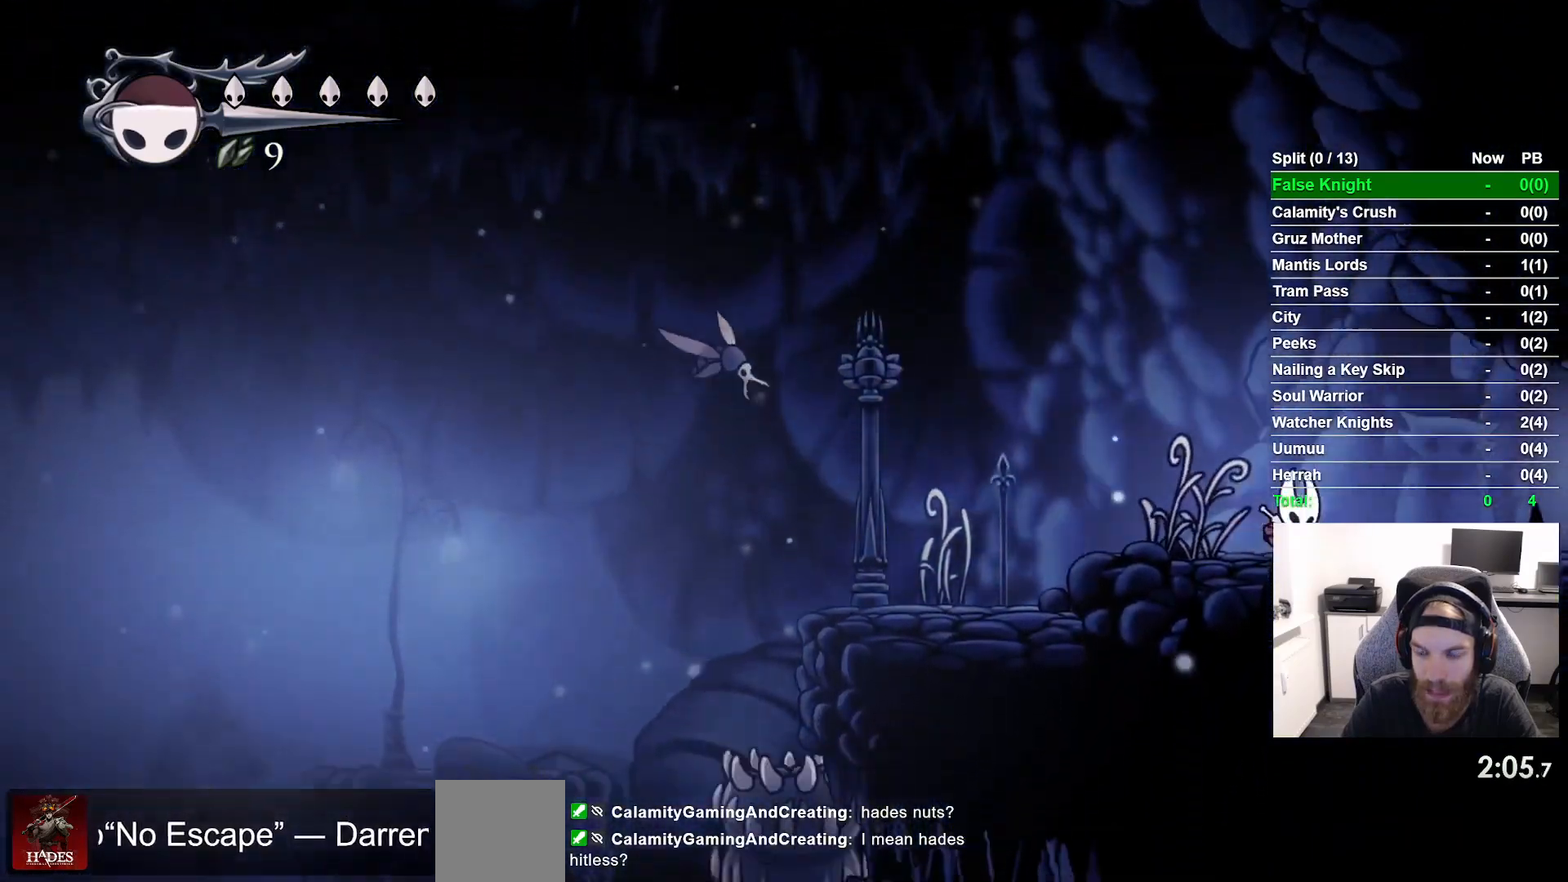
{"buttons": ["DPAD_RIGHT"], "left_stick": "center", "events": []}
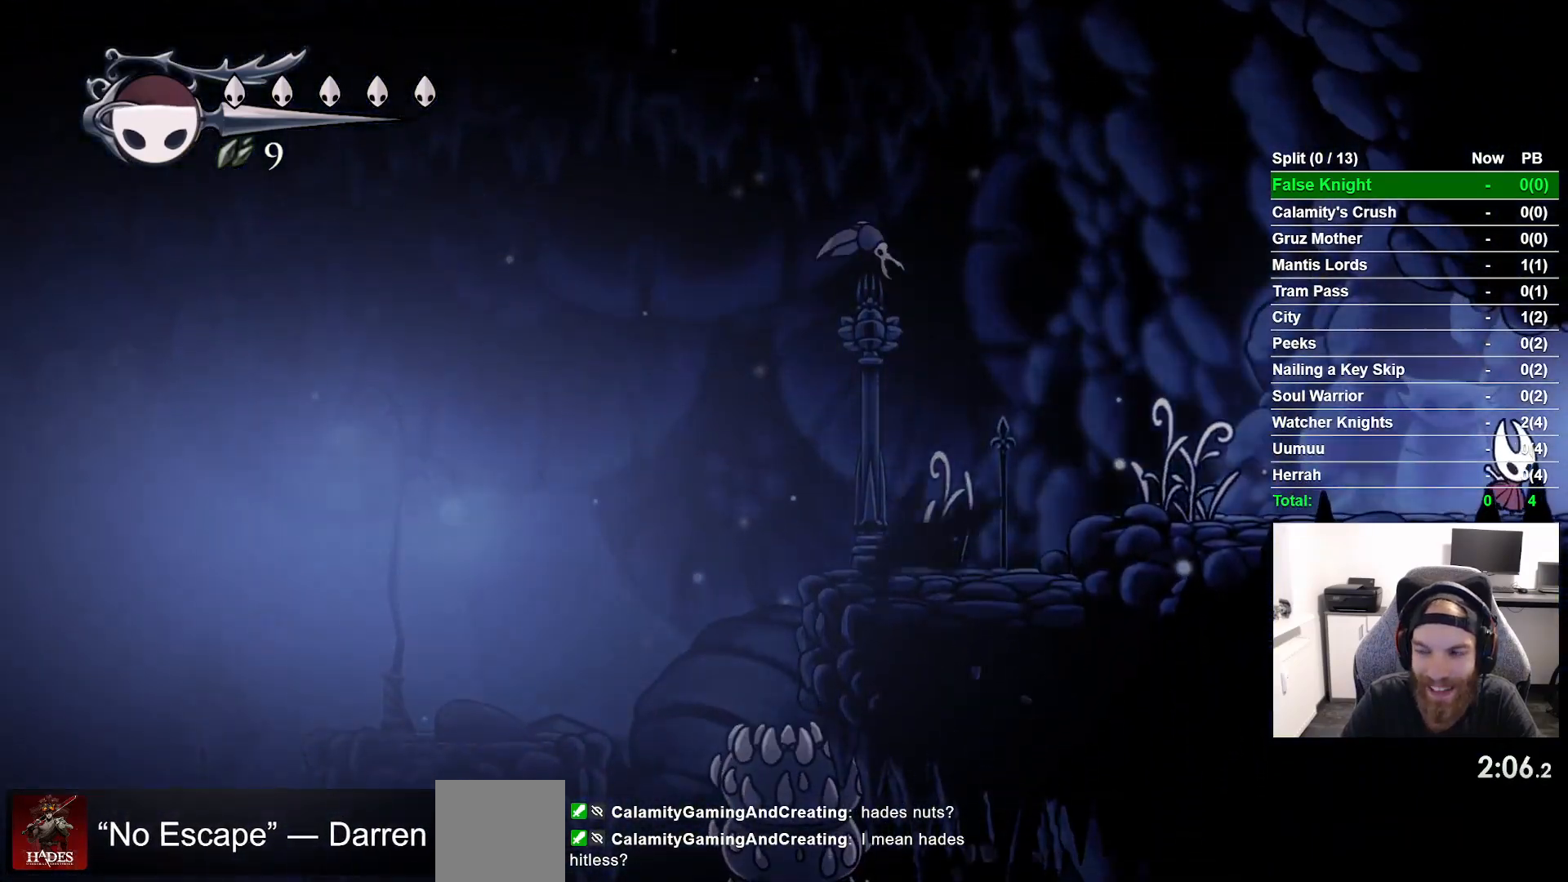
{"buttons": ["DPAD_RIGHT"], "left_stick": "center", "events": []}
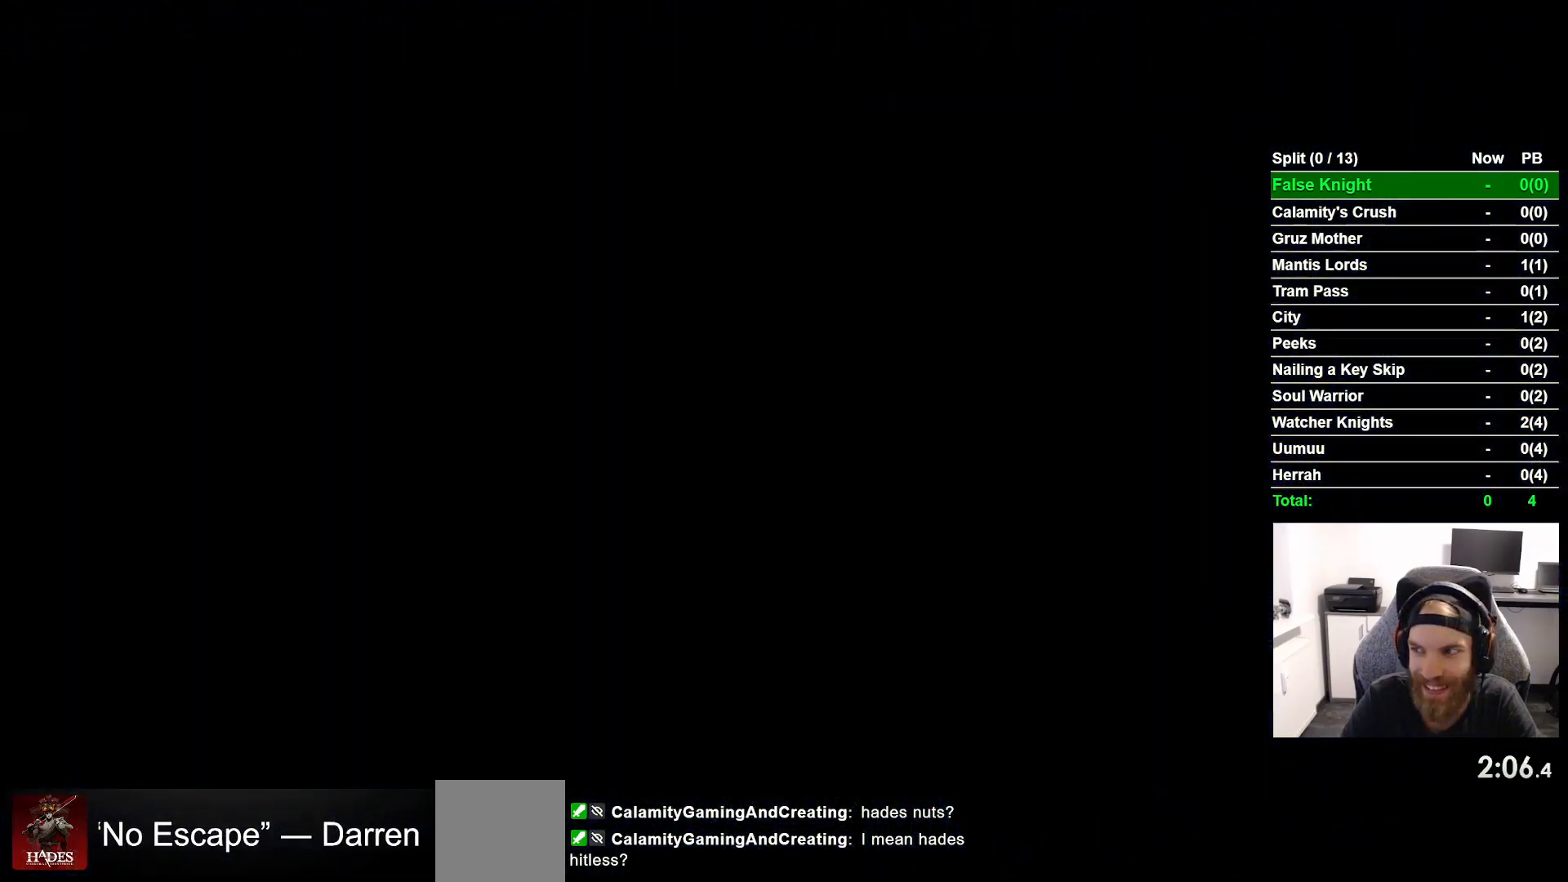
{"buttons": ["DPAD_RIGHT"], "left_stick": "center", "events": []}
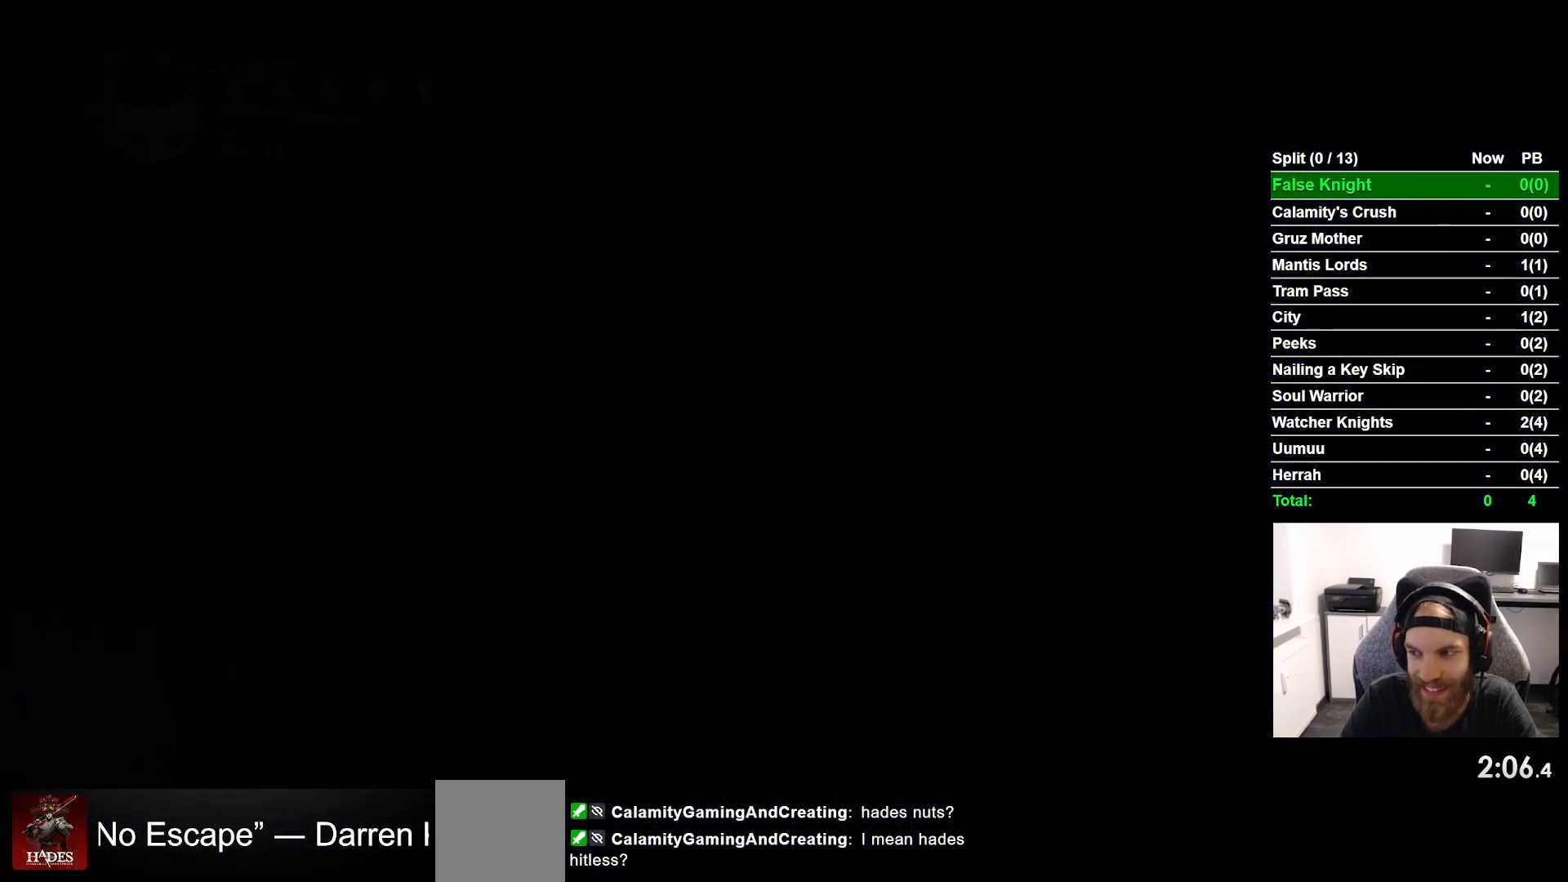
{"buttons": ["DPAD_RIGHT"], "left_stick": "center", "events": []}
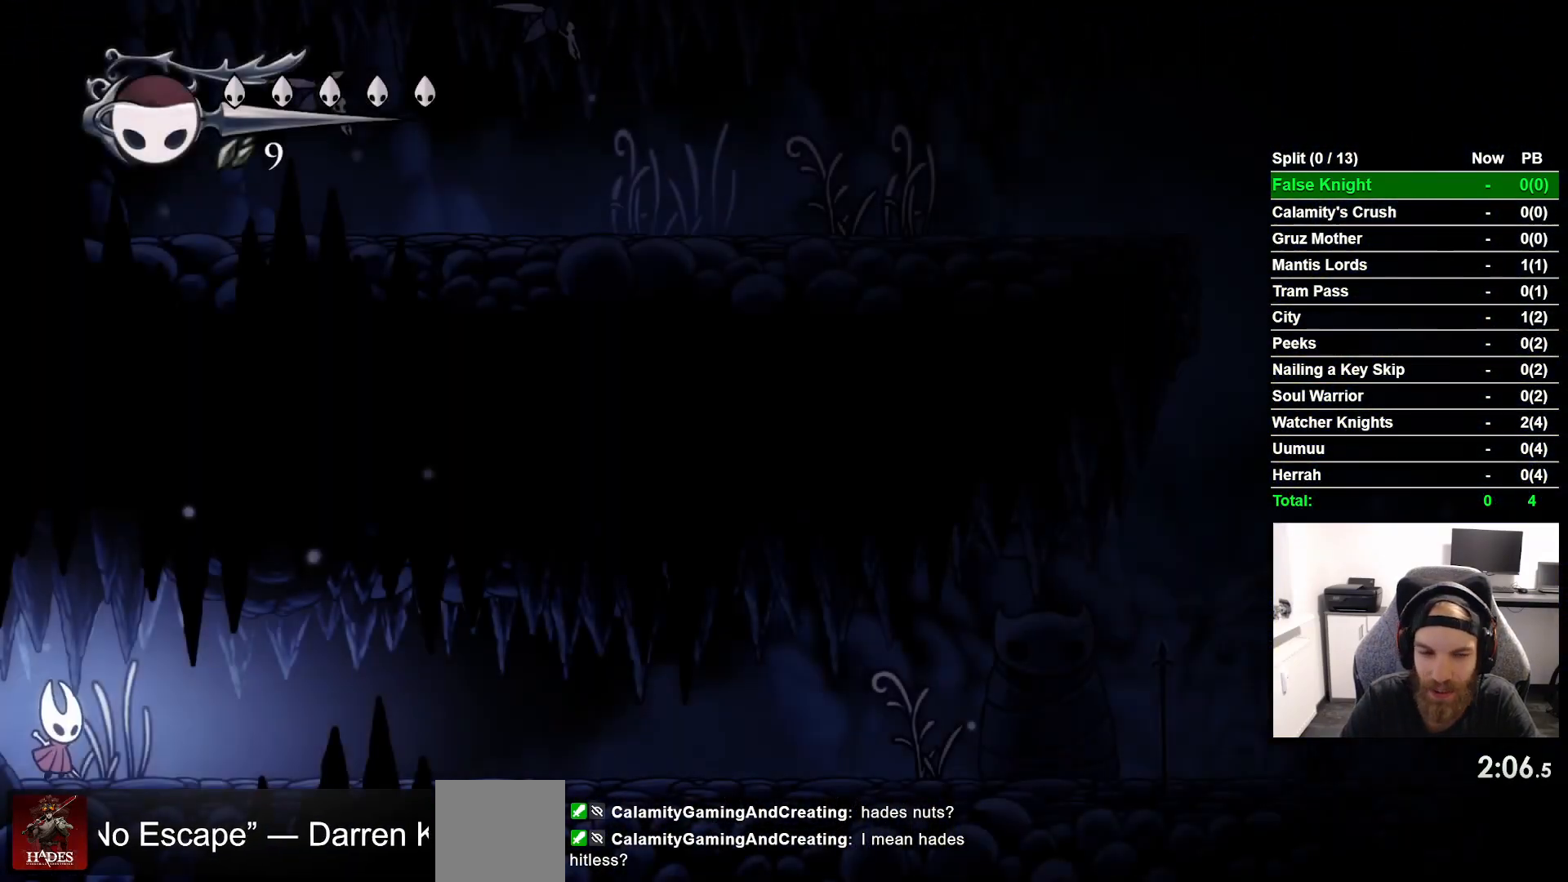
{"buttons": ["DPAD_RIGHT"], "left_stick": "center", "events": []}
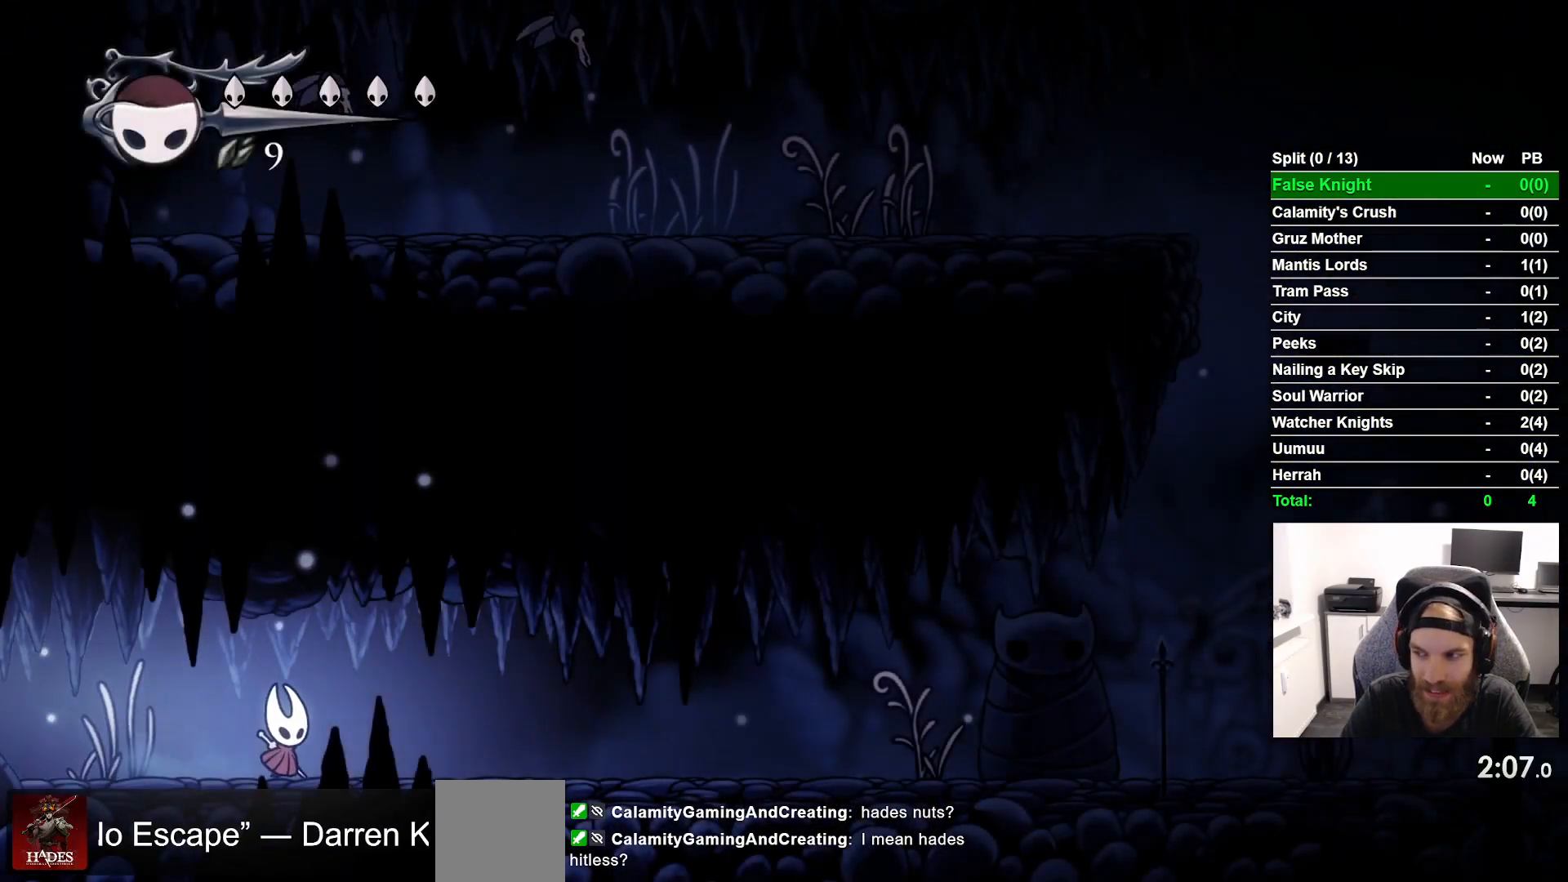
{"buttons": ["DPAD_RIGHT"], "left_stick": "center", "events": [[83, "SQUARE", "down"], [267, "SQUARE", "up"]]}
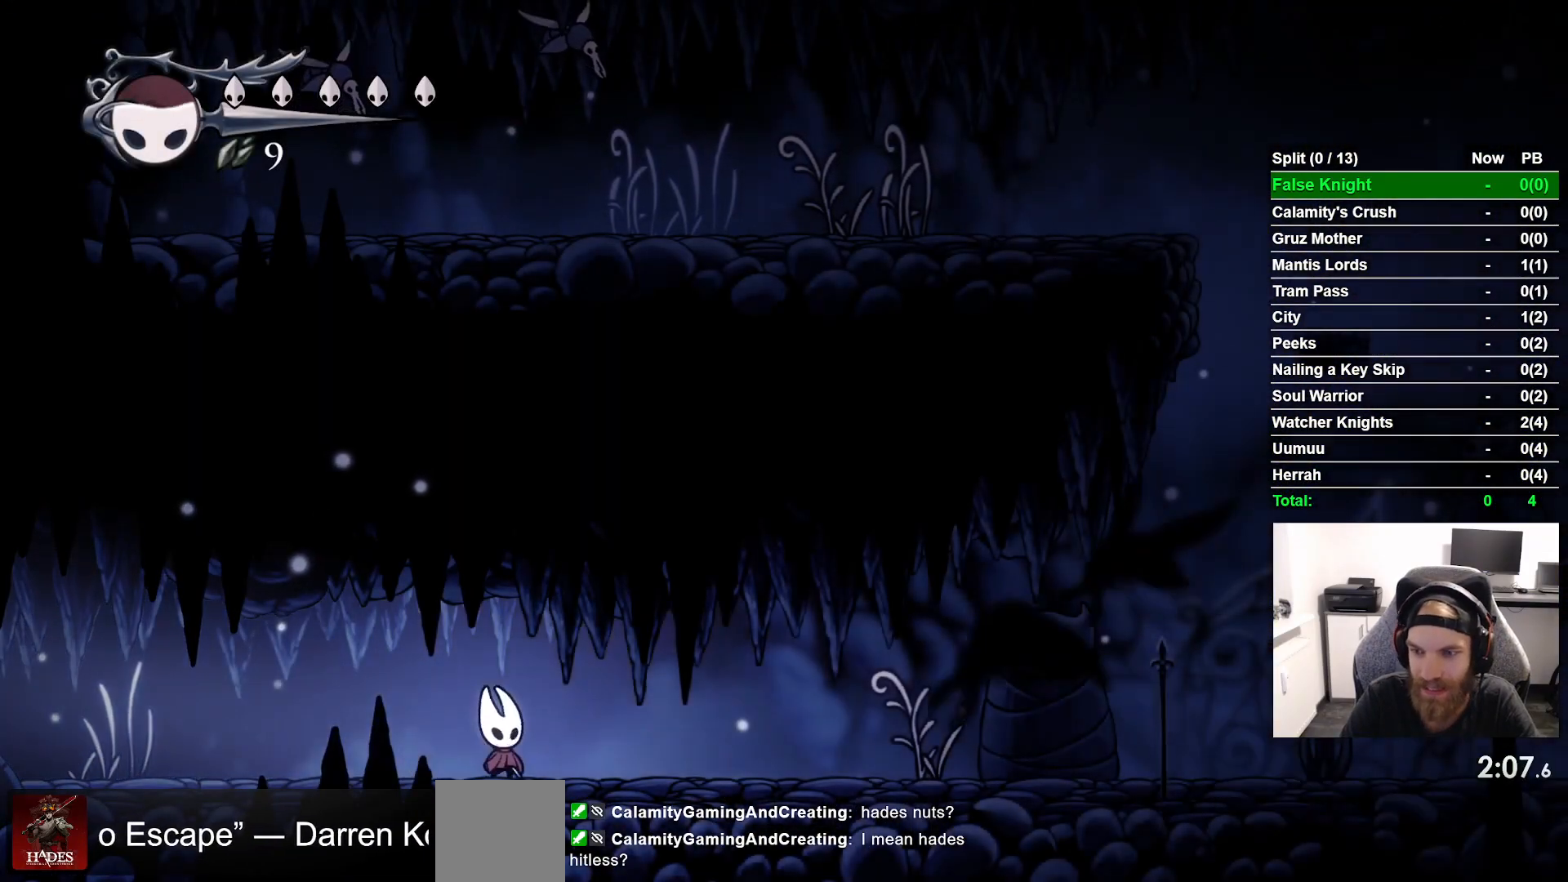
{"buttons": ["SQUARE", "DPAD_RIGHT"], "left_stick": "center", "events": [[17, "SQUARE", "down"], [167, "SQUARE", "up"], [450, "SQUARE", "down"]]}
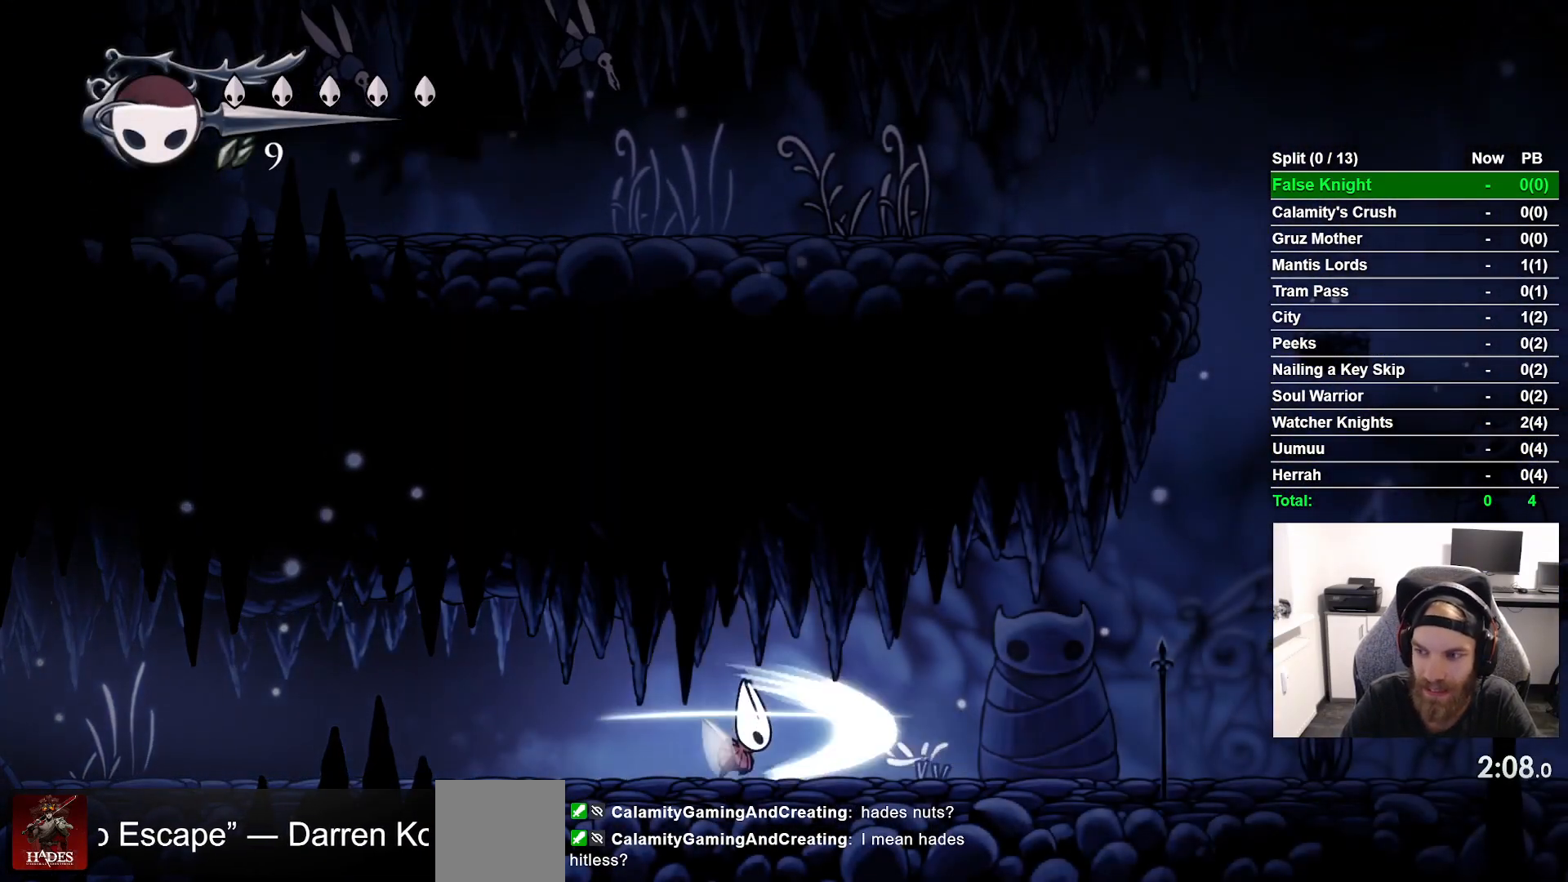
{"buttons": ["DPAD_RIGHT"], "left_stick": "center", "events": [[83, "SQUARE", "up"], [350, "SQUARE", "down"], [500, "SQUARE", "up"]]}
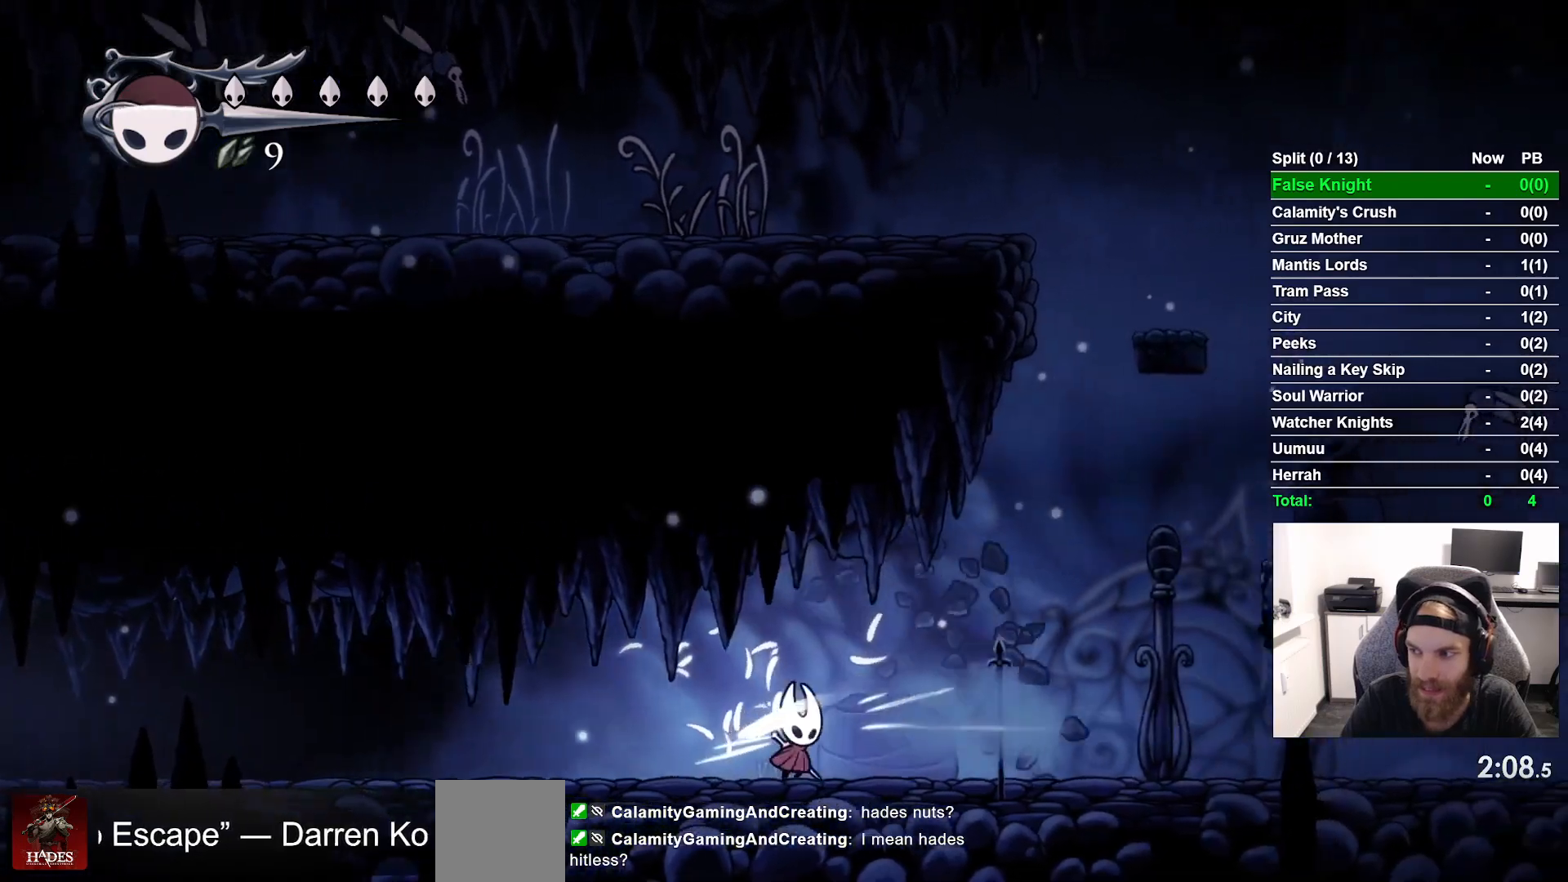
{"buttons": ["DPAD_RIGHT"], "left_stick": "center", "events": []}
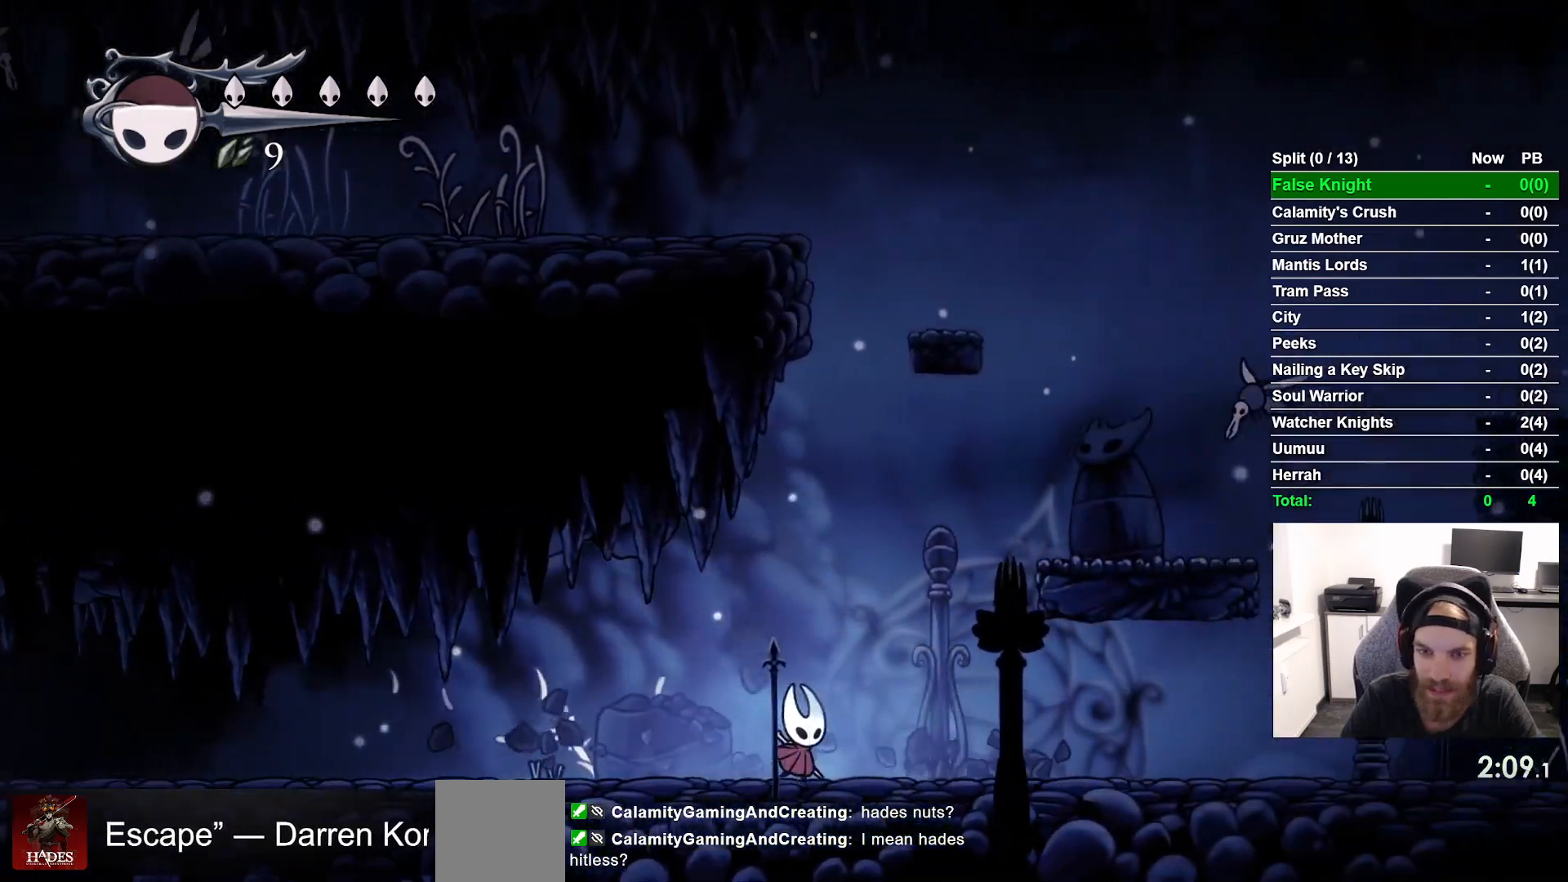
{"buttons": ["DPAD_RIGHT"], "left_stick": "center", "events": [[50, "CROSS", "down"], [417, "CROSS", "up"]]}
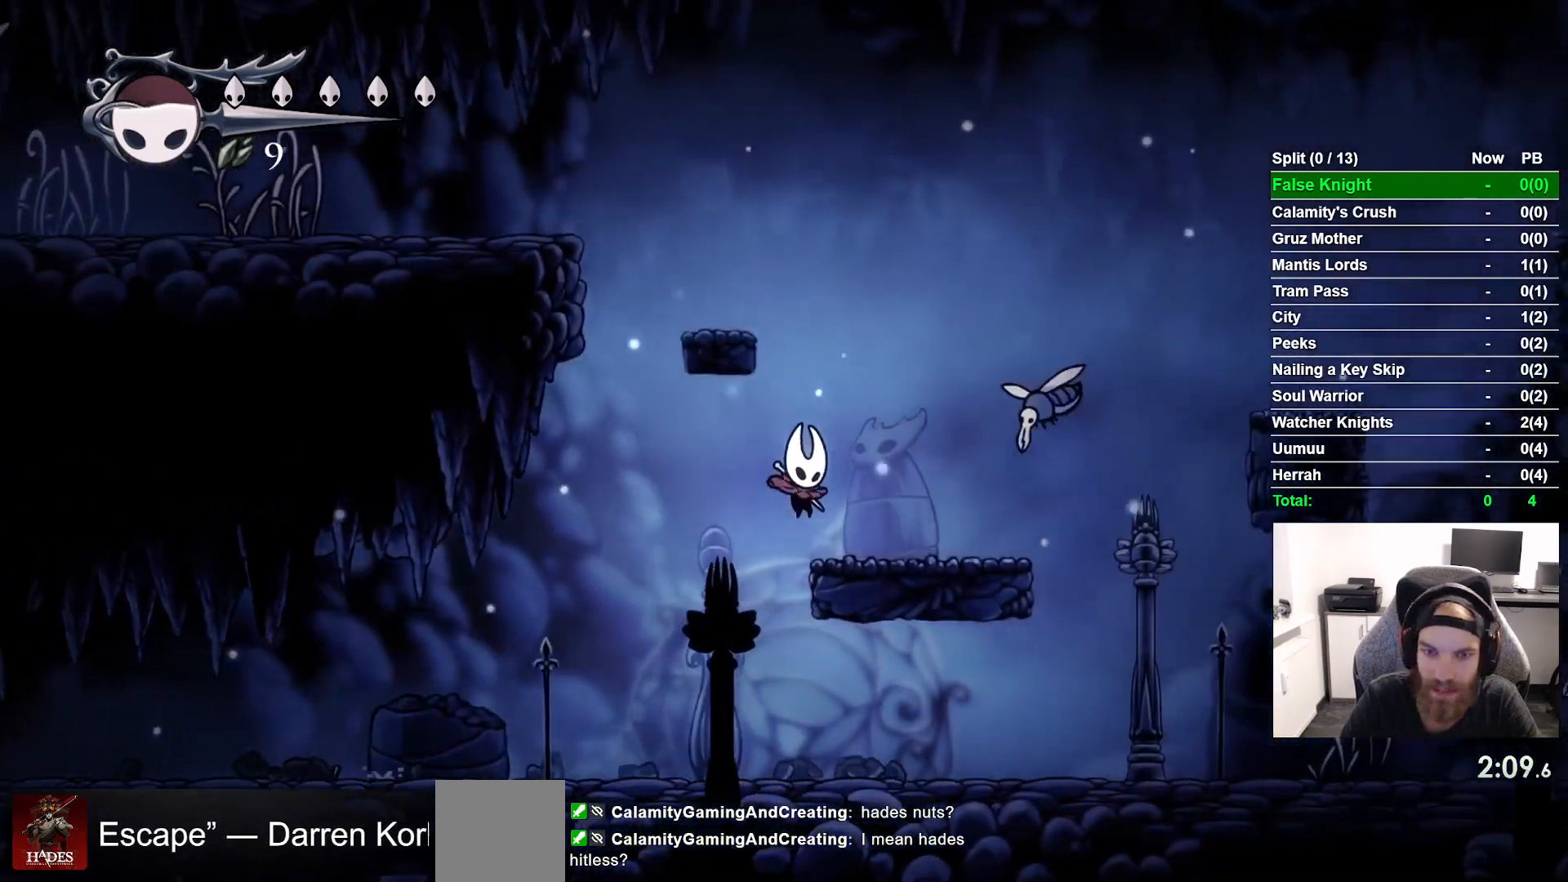
{"buttons": ["CROSS", "SQUARE", "DPAD_DOWN", "DPAD_RIGHT"], "left_stick": "center", "events": [[67, "DPAD_DOWN", "down"], [133, "CROSS", "down"], [367, "SQUARE", "down"]]}
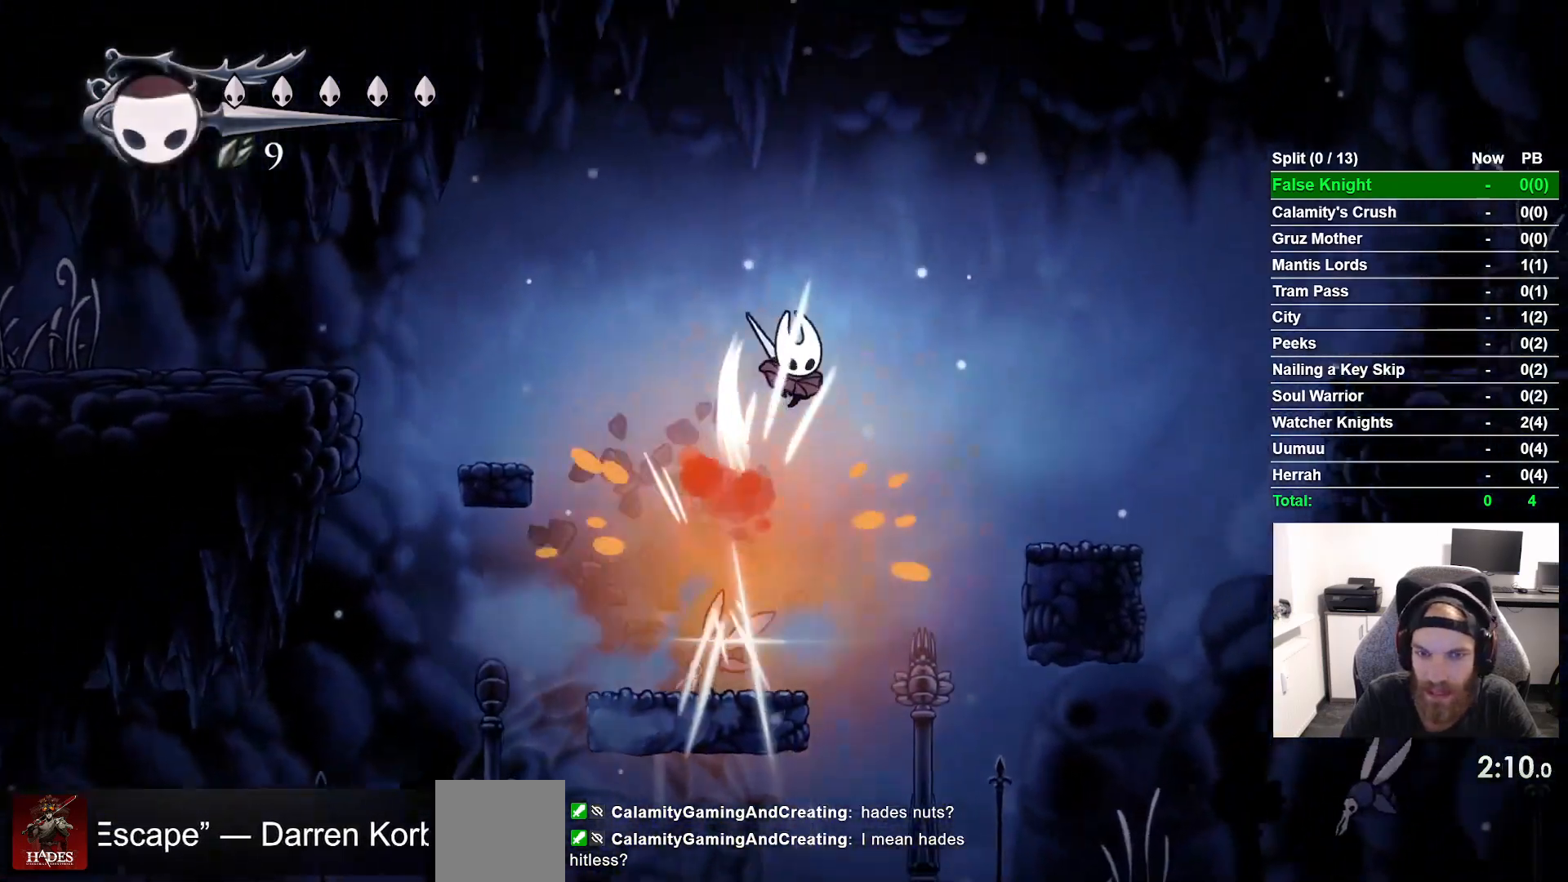
{"buttons": ["DPAD_RIGHT"], "left_stick": "center", "events": [[167, "DPAD_DOWN", "up"], [167, "SQUARE", "up"], [267, "CROSS", "up"]]}
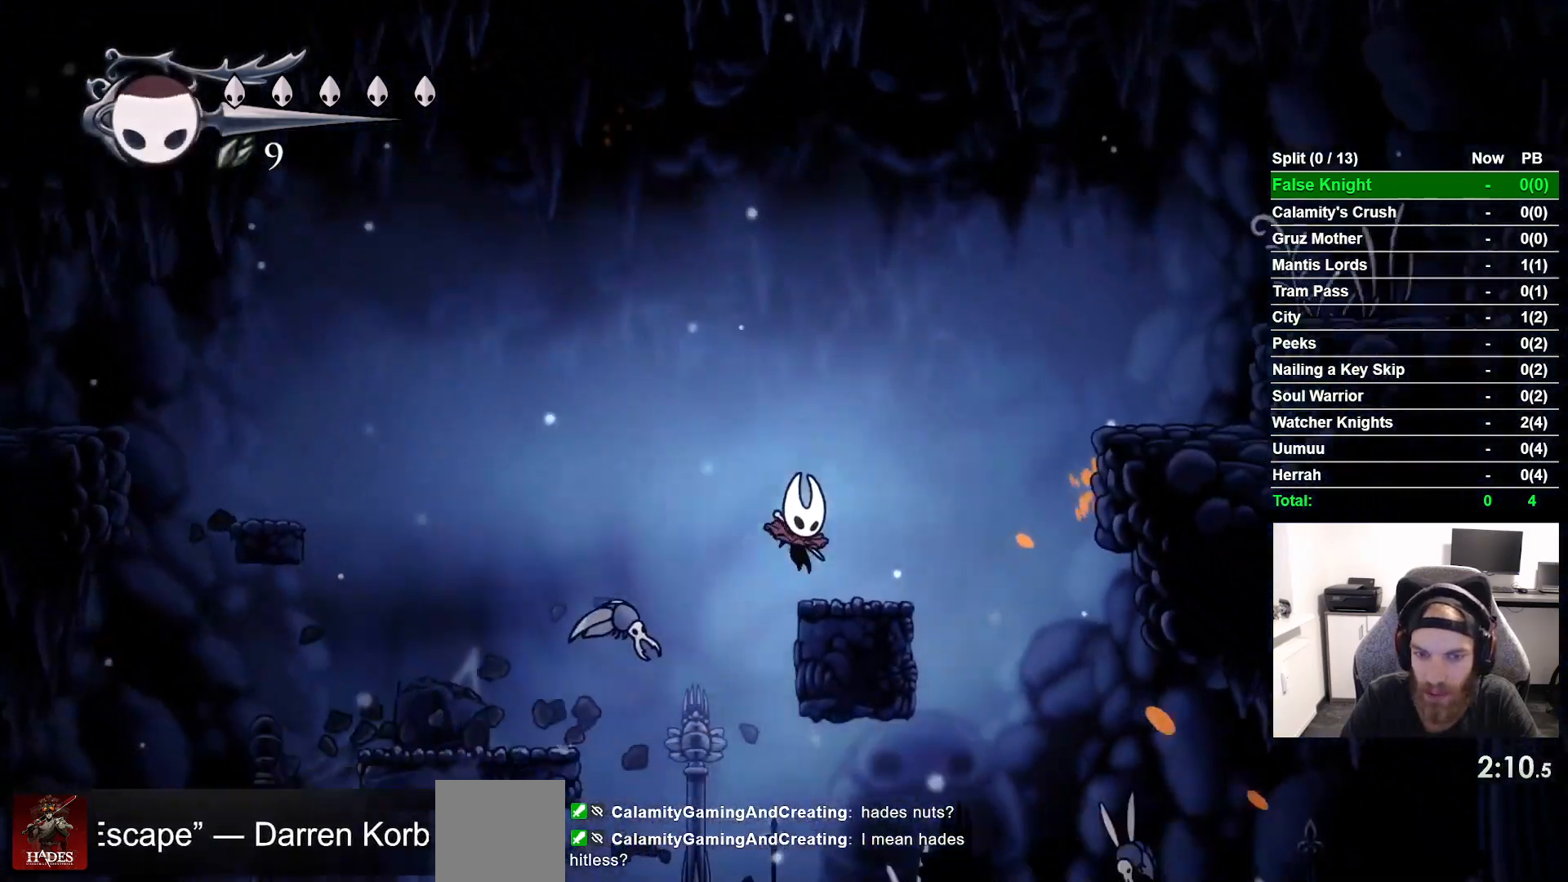
{"buttons": ["DPAD_RIGHT"], "left_stick": "center", "events": [[117, "CROSS", "down"], [500, "CROSS", "up"]]}
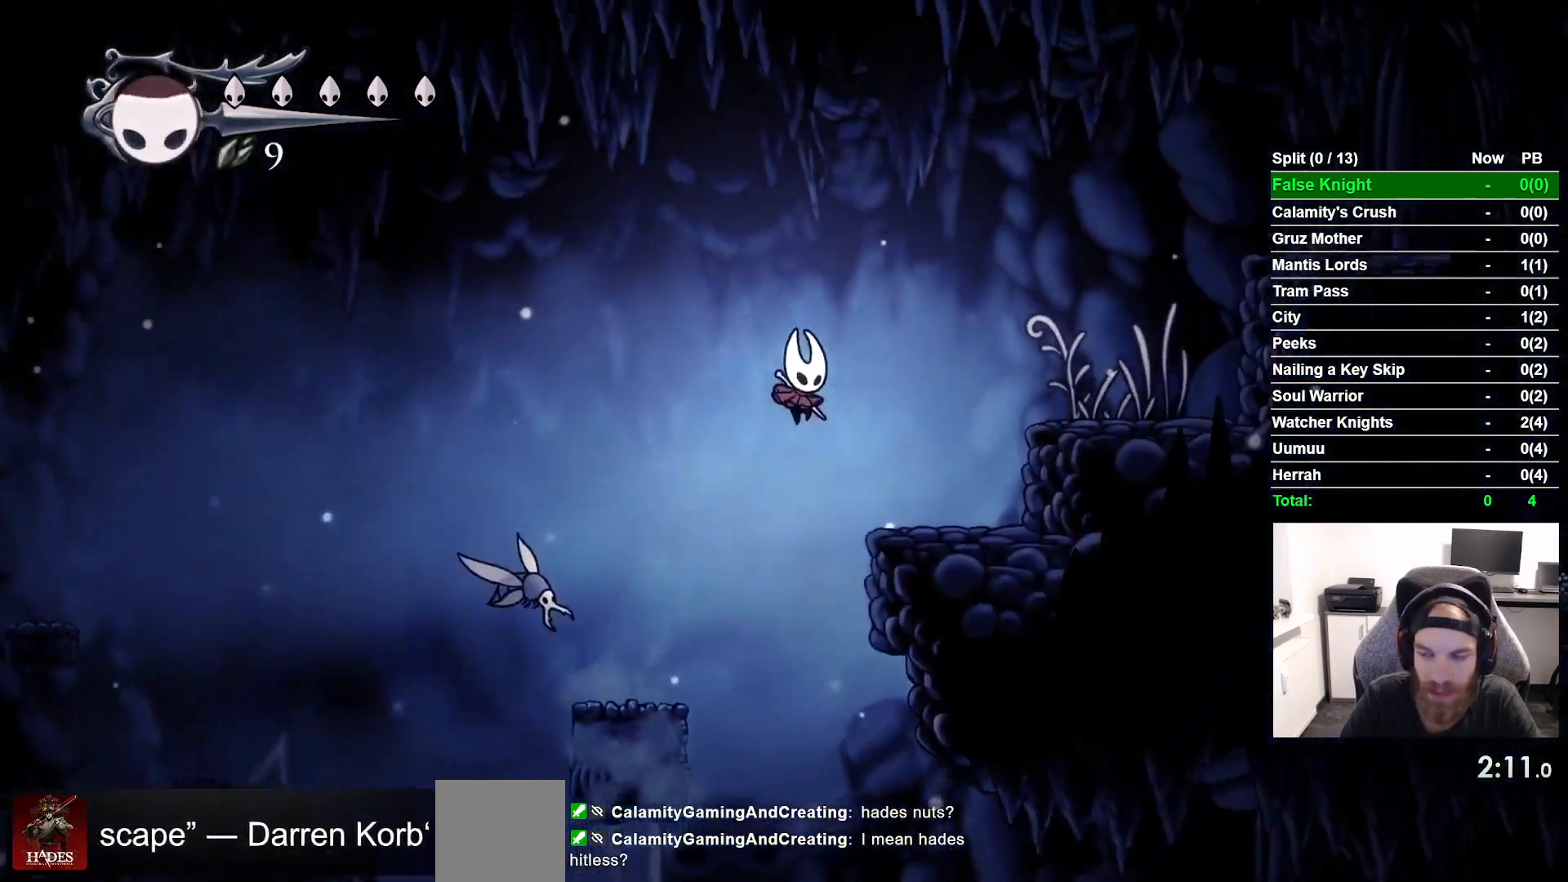
{"buttons": ["CROSS", "DPAD_RIGHT"], "left_stick": "center", "events": [[283, "CROSS", "down"]]}
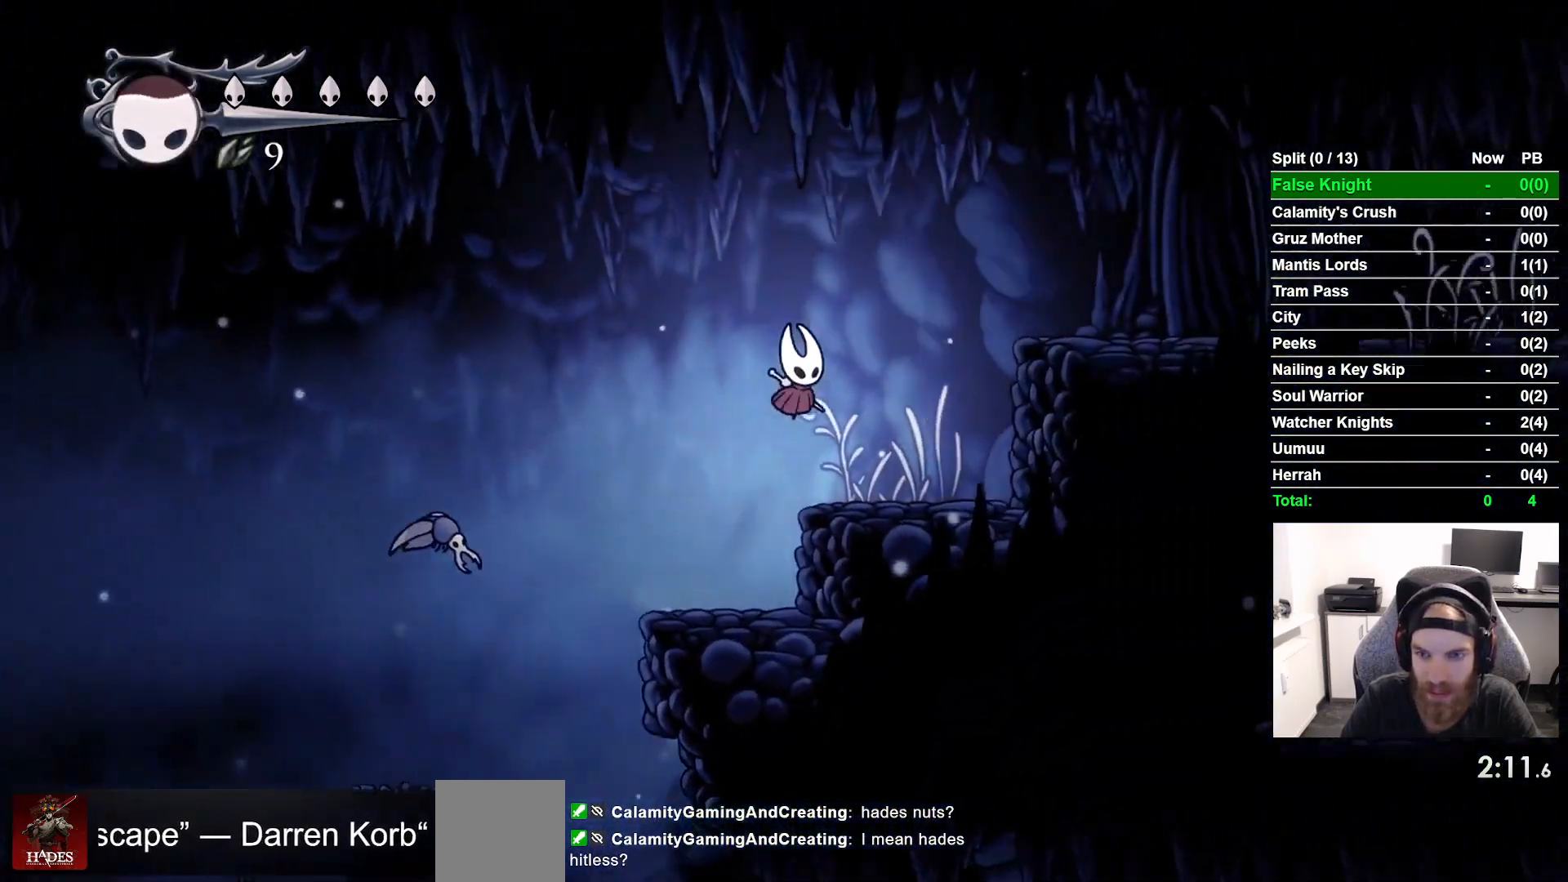
{"buttons": ["DPAD_RIGHT"], "left_stick": "center", "events": [[400, "CROSS", "up"]]}
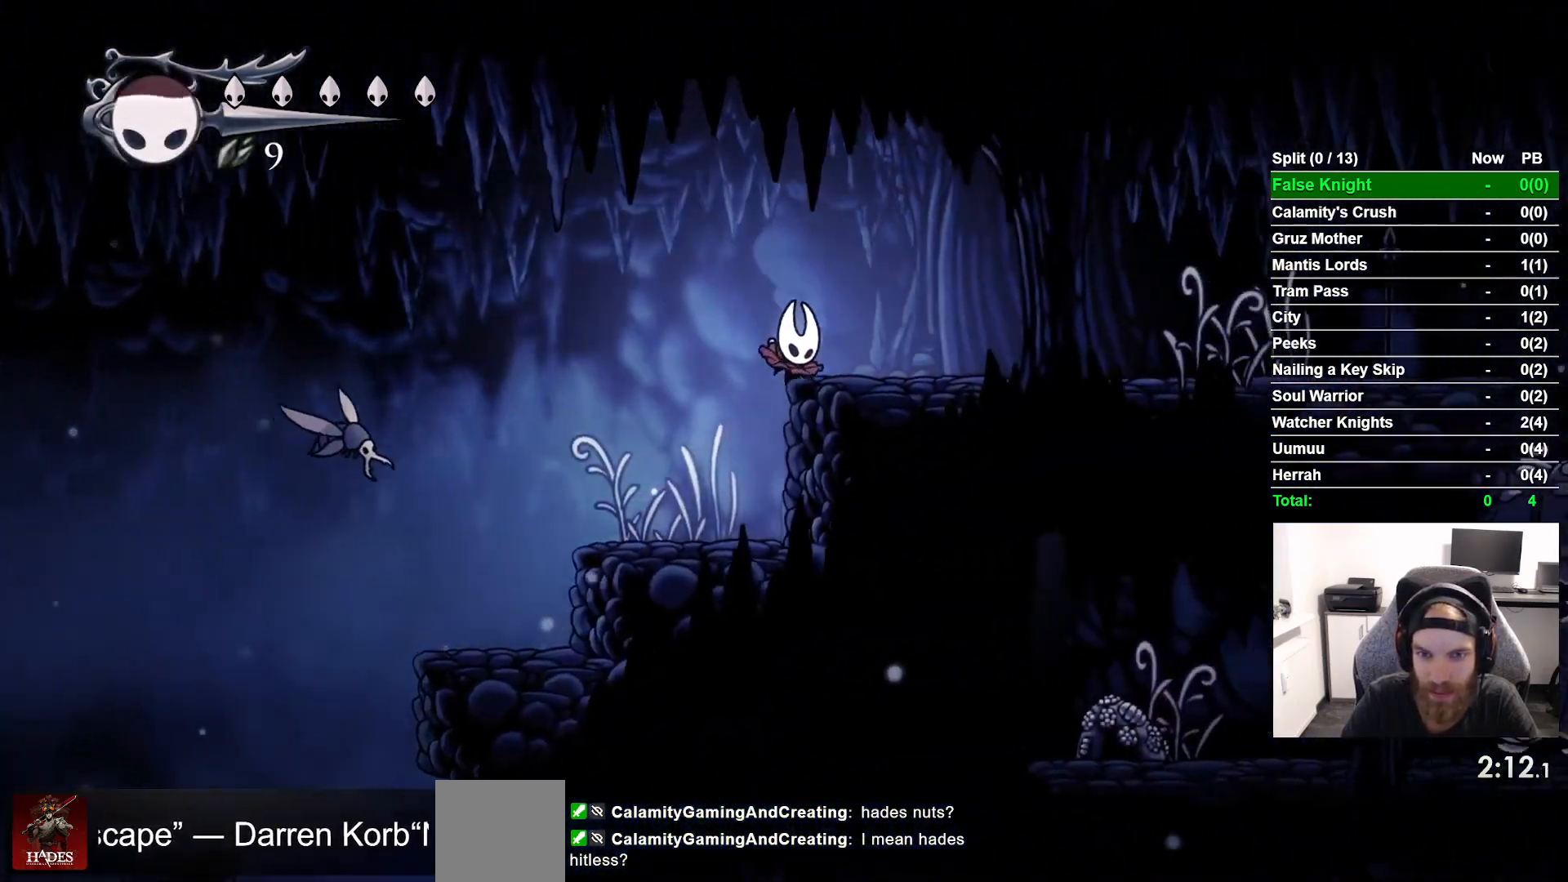
{"buttons": ["CROSS", "DPAD_RIGHT"], "left_stick": "center", "events": [[83, "CROSS", "down"], [200, "CROSS", "up"], [383, "CROSS", "down"]]}
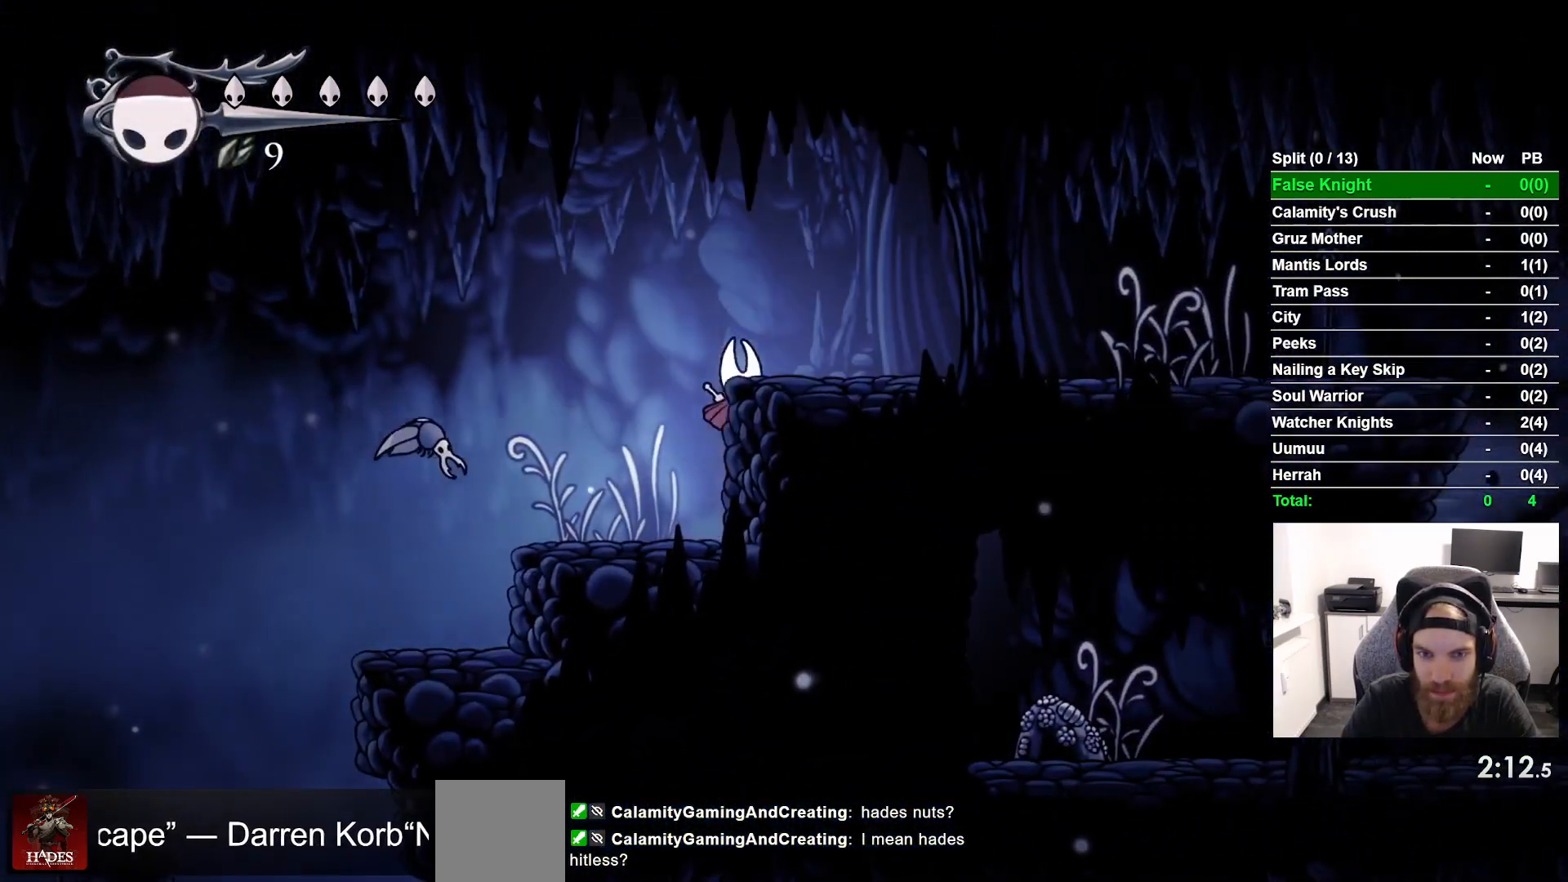
{"buttons": ["CROSS", "DPAD_RIGHT"], "left_stick": "center", "events": [[200, "CROSS", "up"], [467, "CROSS", "down"]]}
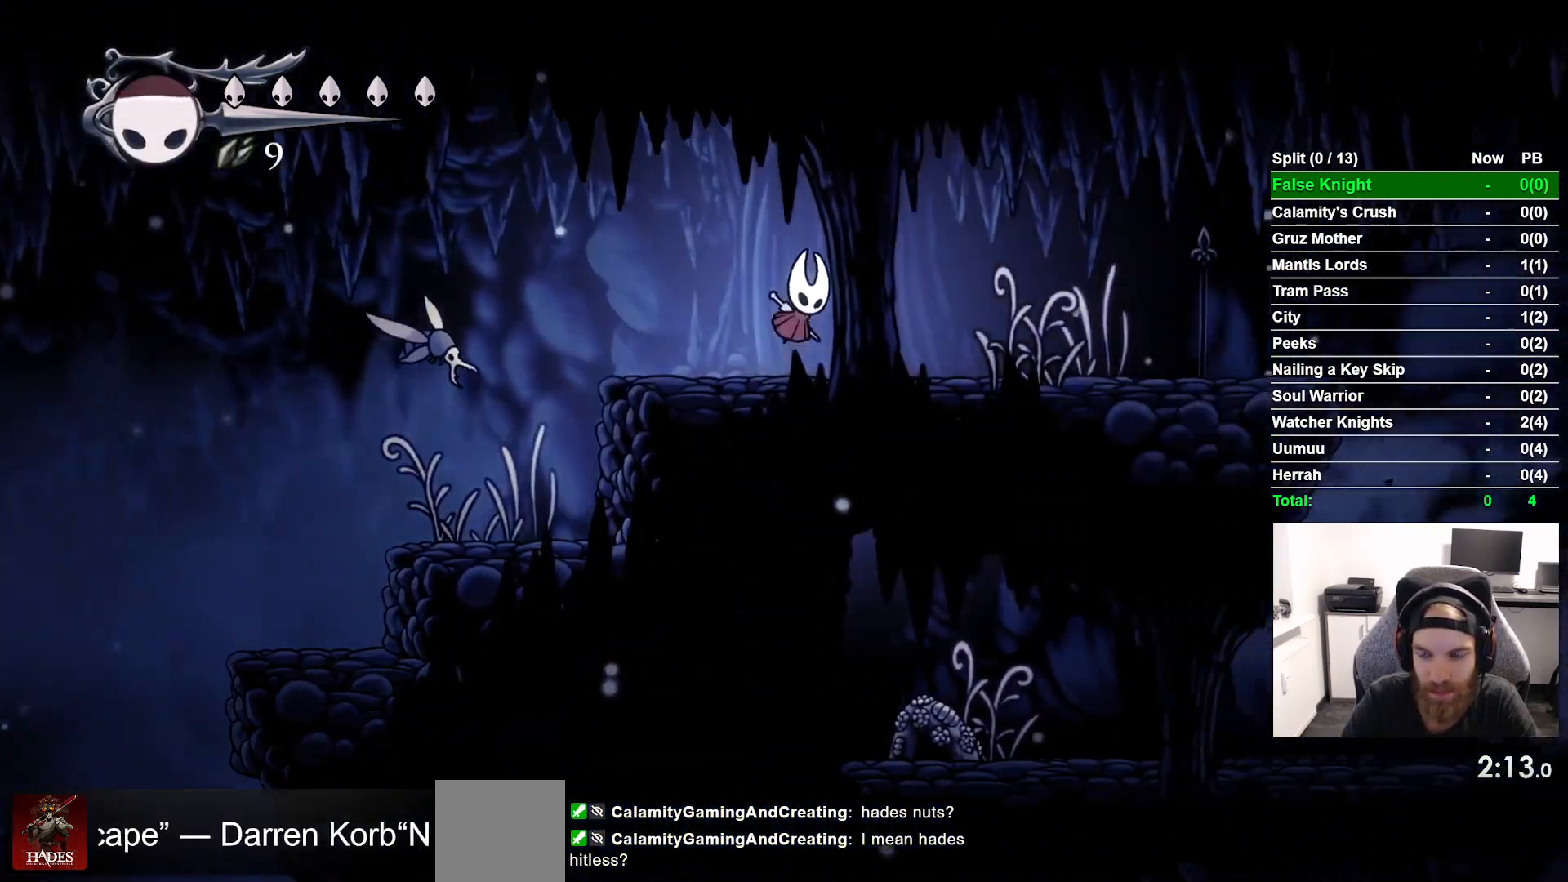
{"buttons": ["DPAD_RIGHT"], "left_stick": "center", "events": [[83, "CROSS", "up"], [367, "CROSS", "down"], [483, "CROSS", "up"]]}
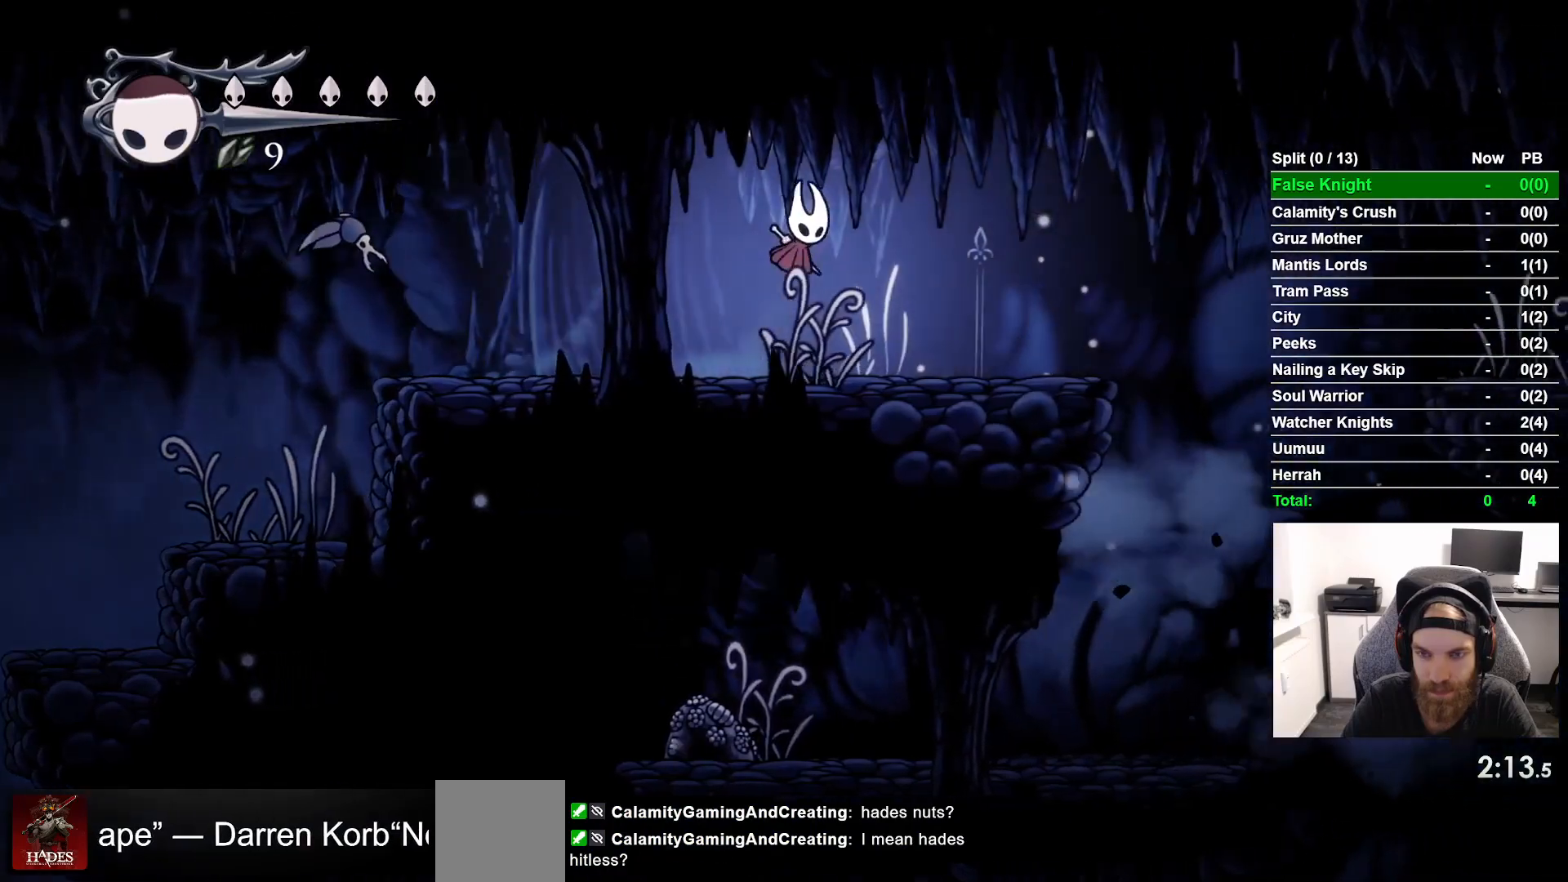
{"buttons": ["DPAD_RIGHT"], "left_stick": "center", "events": []}
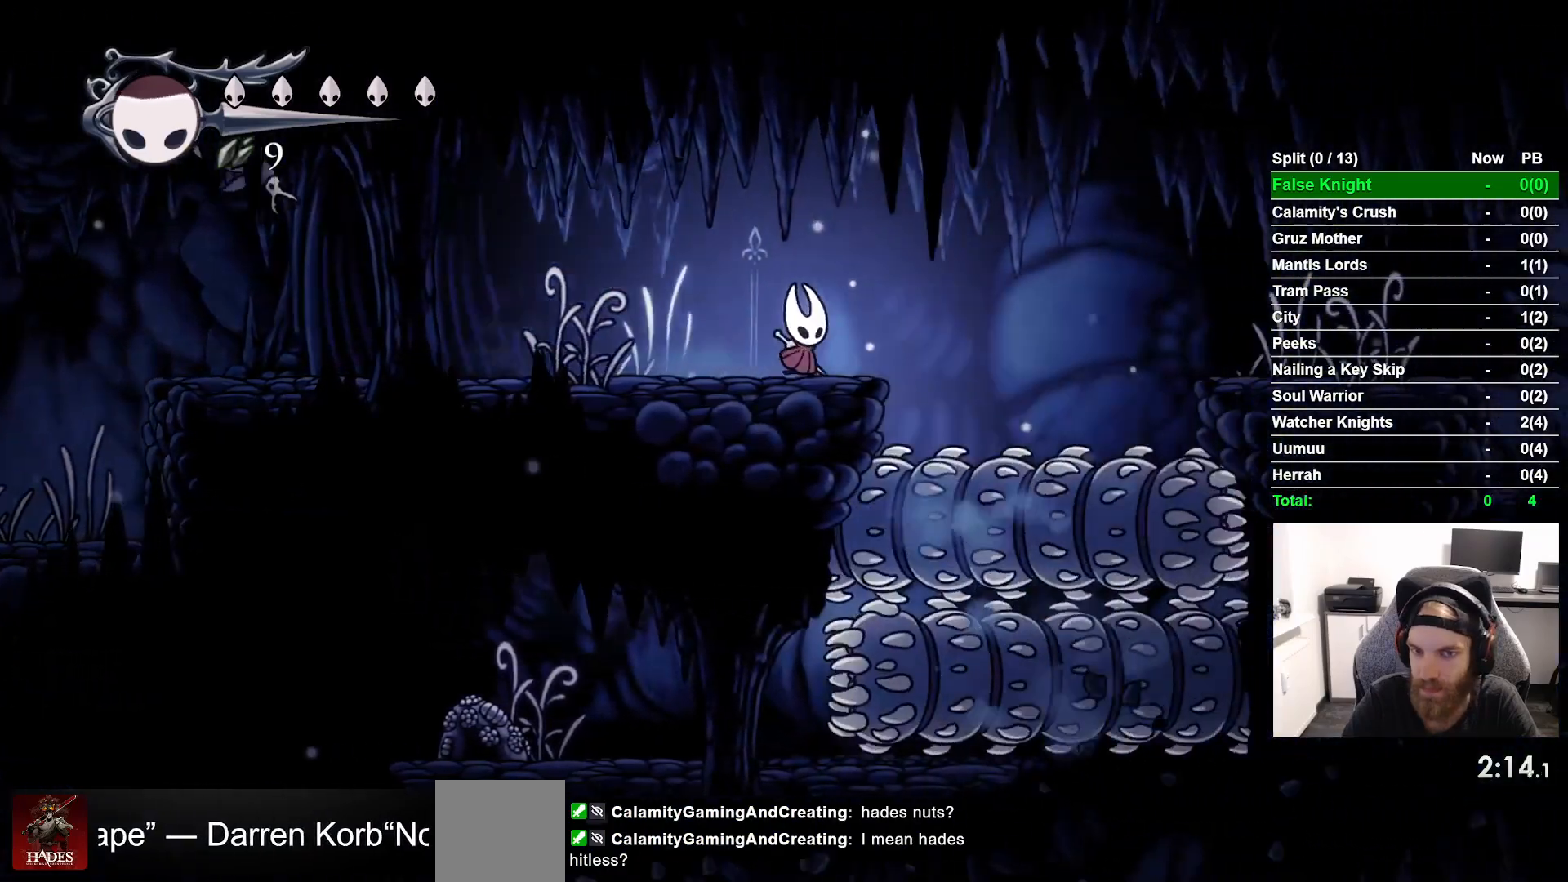
{"buttons": ["CROSS", "DPAD_RIGHT"], "left_stick": "center", "events": [[150, "CROSS", "down"]]}
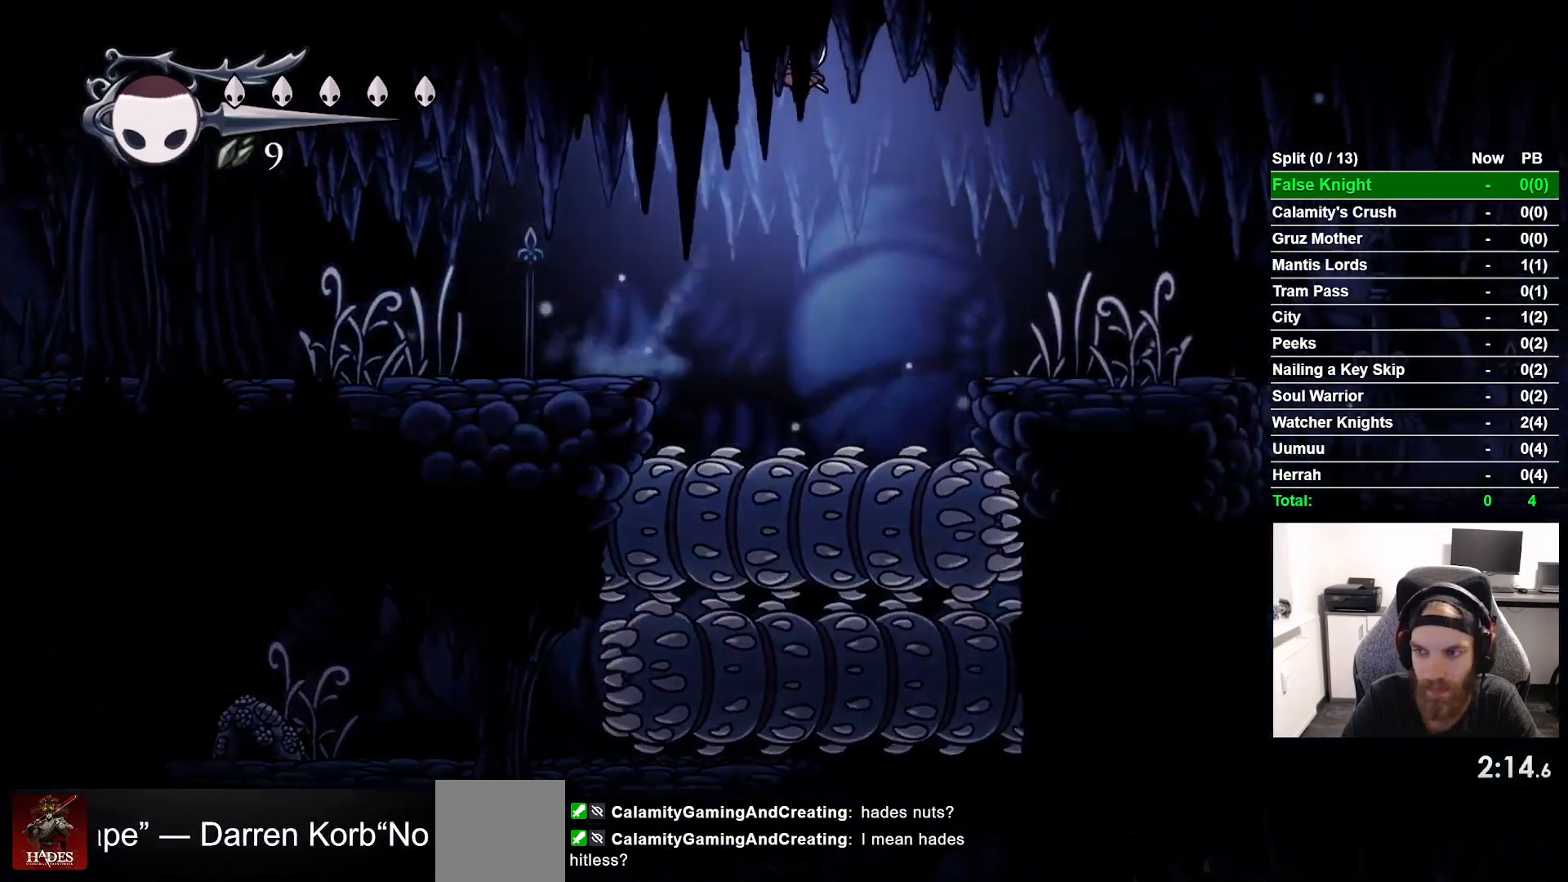
{"buttons": ["DPAD_RIGHT"], "left_stick": "center", "events": [[350, "CROSS", "up"]]}